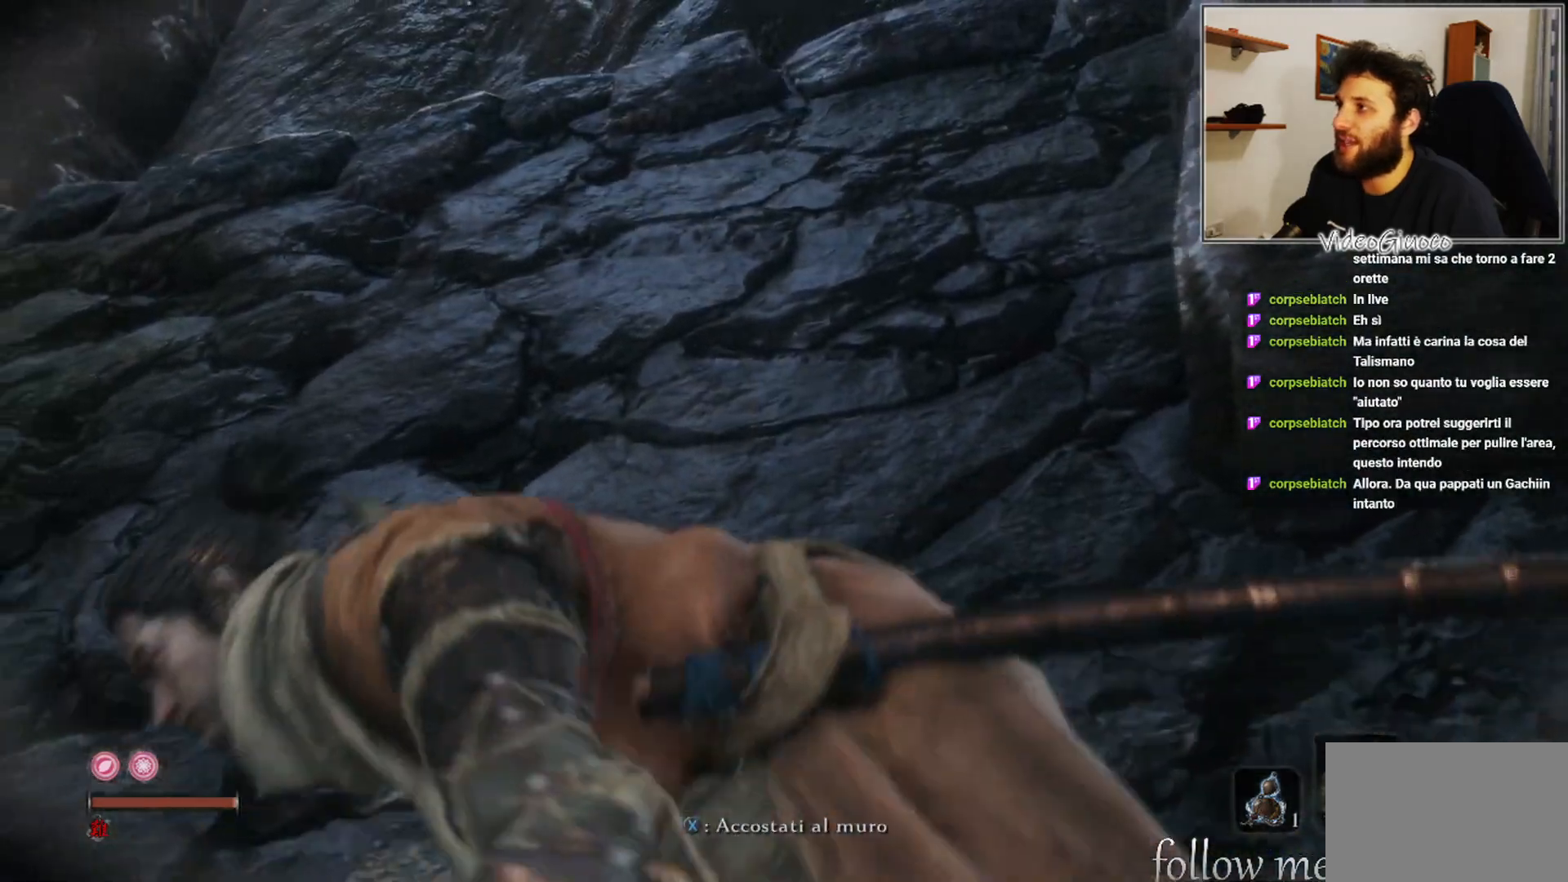
Gameplay with a controller (Xbox layout); each line is a JSON object with the inputs held at the frame after it. "events" lists button and stick changes between this image and that frame as [ms after this image, input, new state], when the widget could be followed in between.
{"buttons": [], "left_stick": "center", "right_stick": "center", "events": [[150, "left_stick", "up"], [267, "right_stick", "down"], [300, "left_stick", "center"], [317, "right_stick", "down-right"], [433, "right_stick", "center"]]}
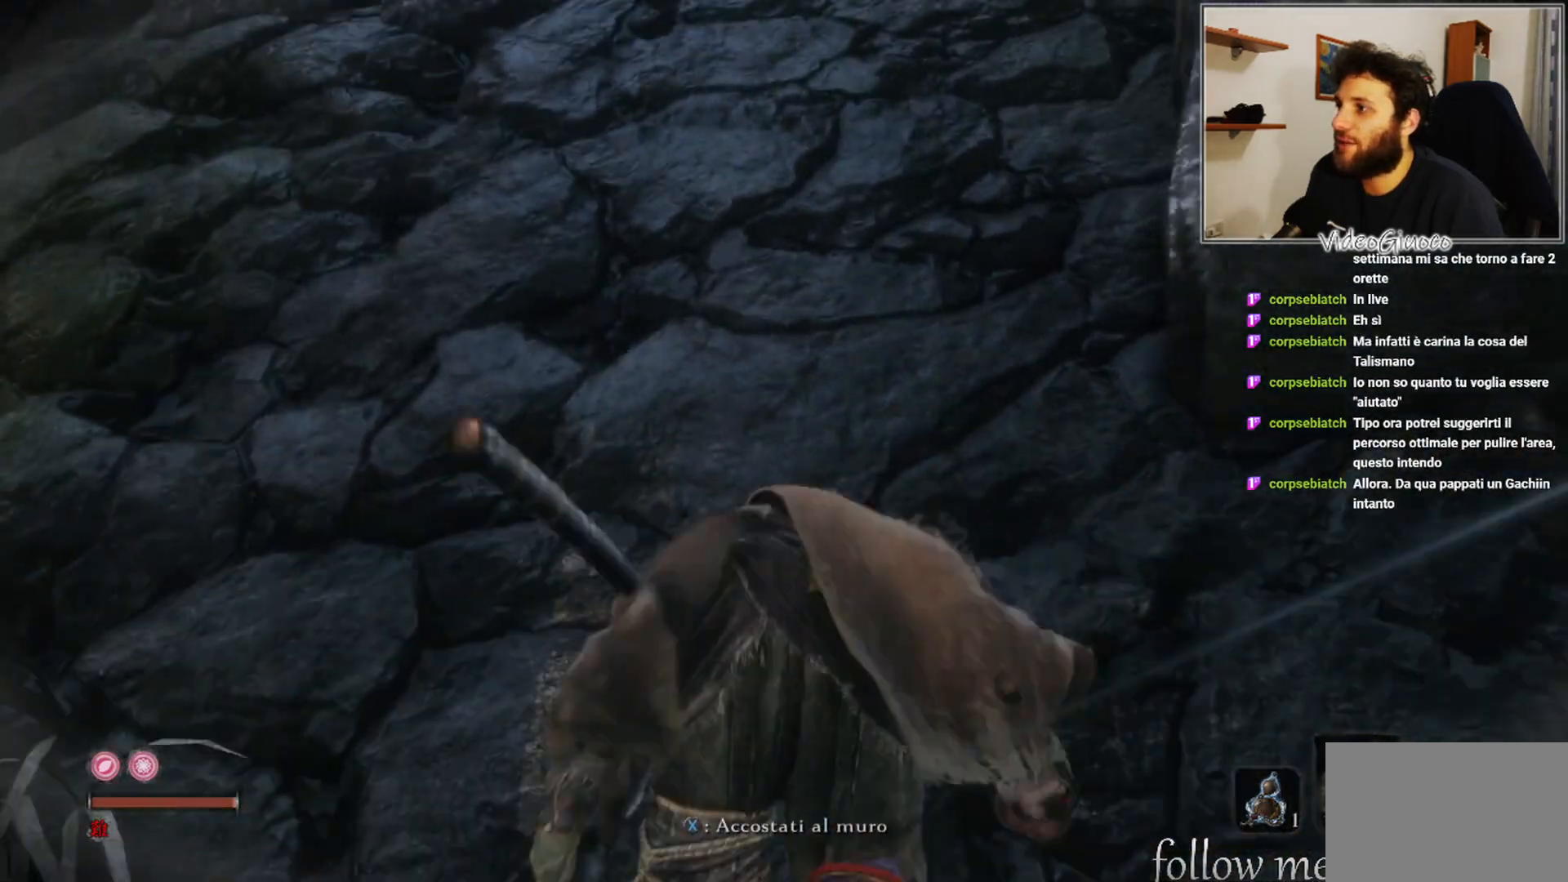
{"buttons": [], "left_stick": "up", "right_stick": "center", "events": [[50, "left_stick", "up"], [117, "A", "down"], [333, "A", "up"]]}
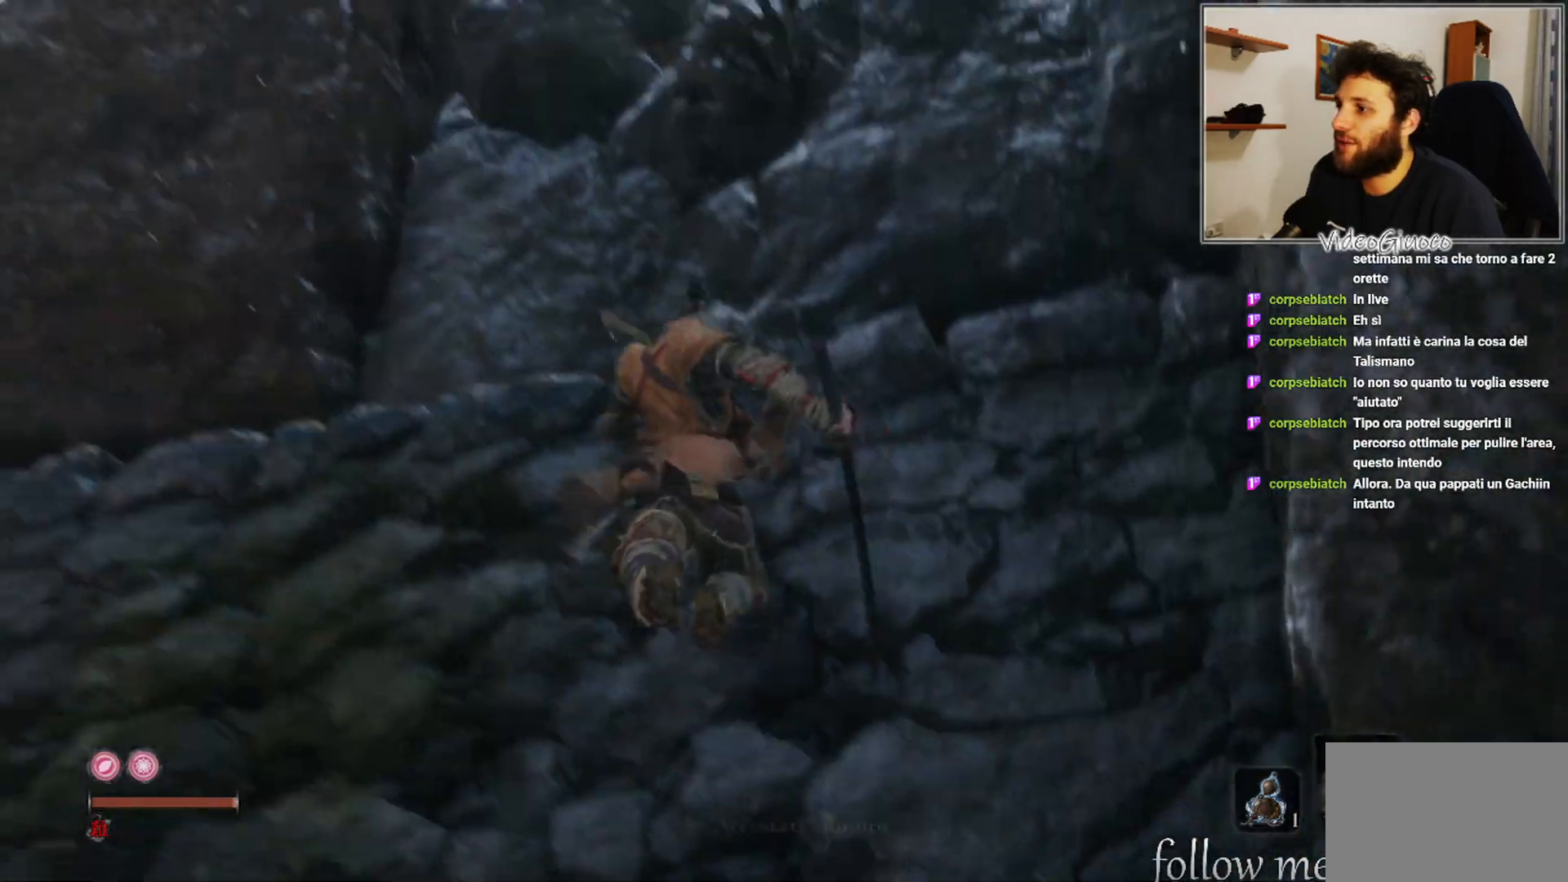
{"buttons": [], "left_stick": "up", "right_stick": "center", "events": [[233, "X", "down"], [333, "X", "up"]]}
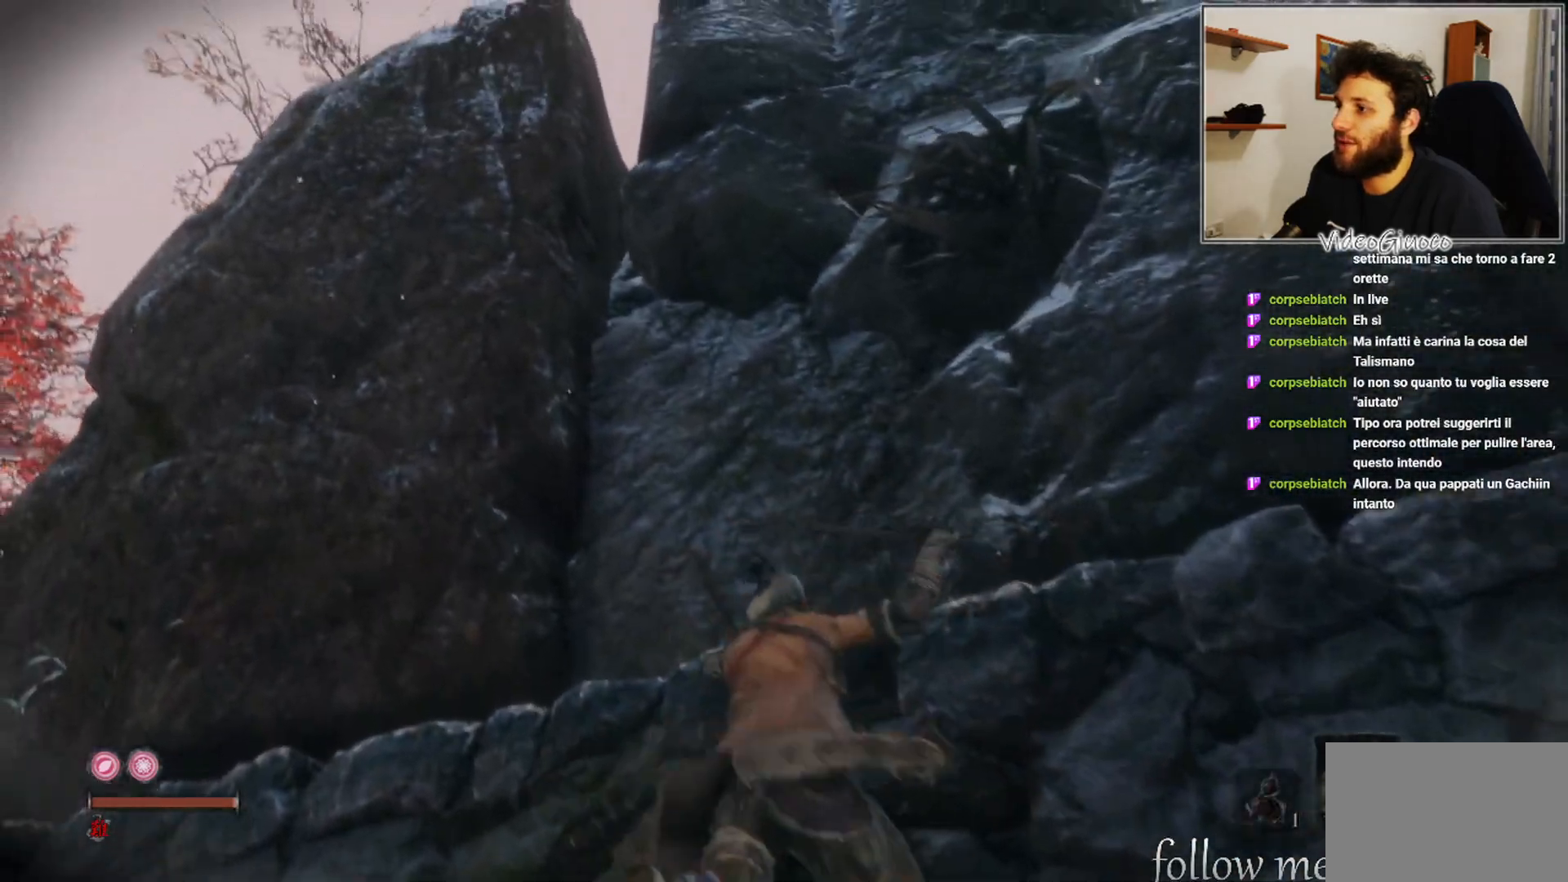
{"buttons": [], "left_stick": "center", "right_stick": "down", "events": [[217, "left_stick", "center"], [250, "right_stick", "down"]]}
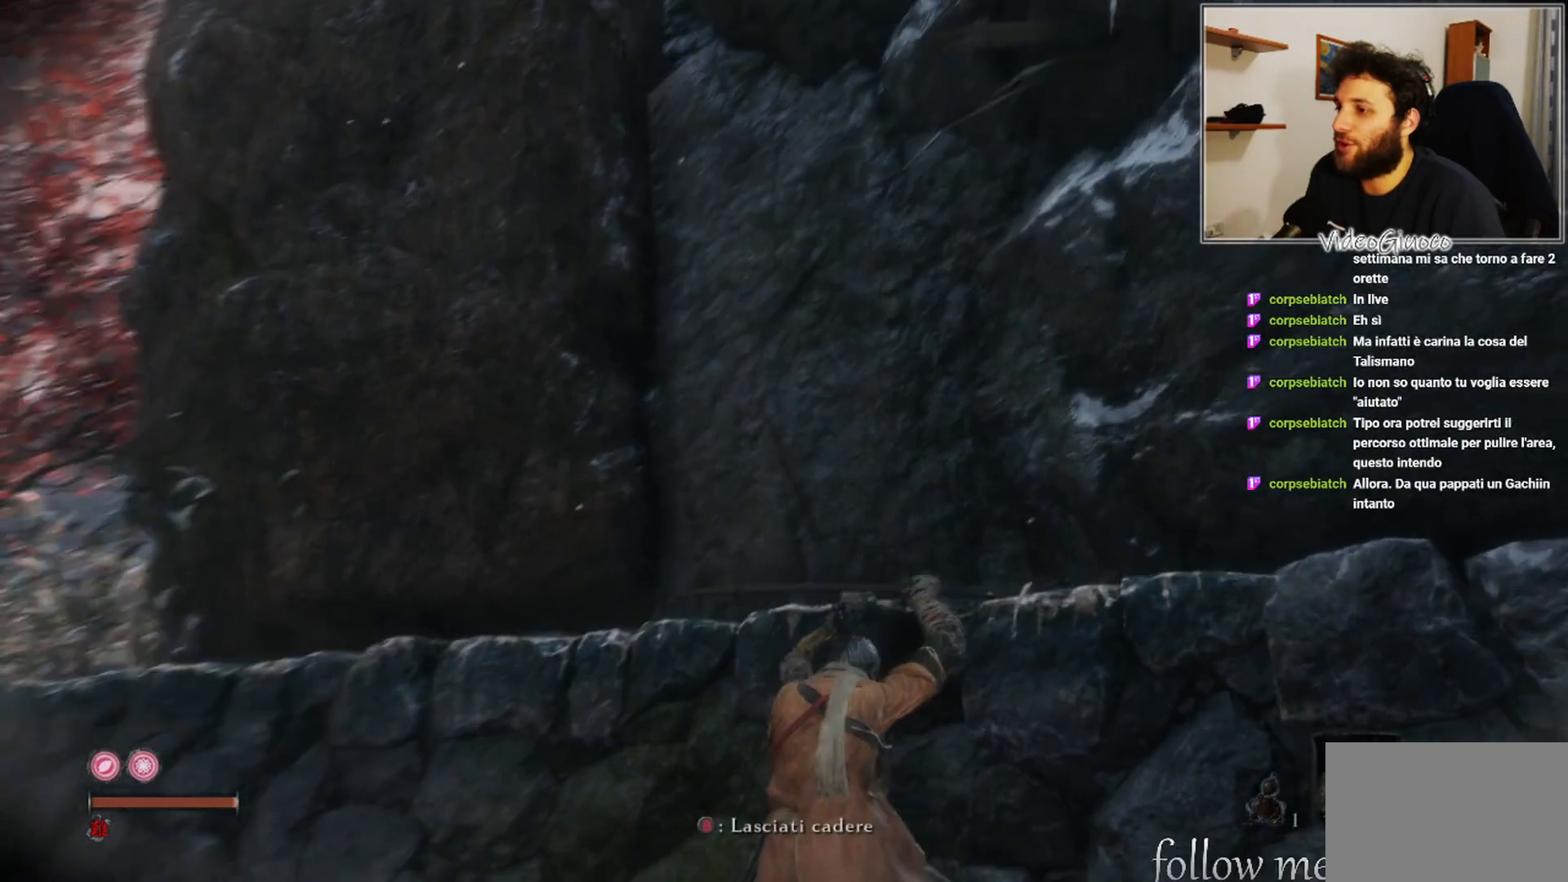
{"buttons": [], "left_stick": "left", "right_stick": "center", "events": [[33, "right_stick", "left"], [83, "right_stick", "center"], [117, "left_stick", "left"]]}
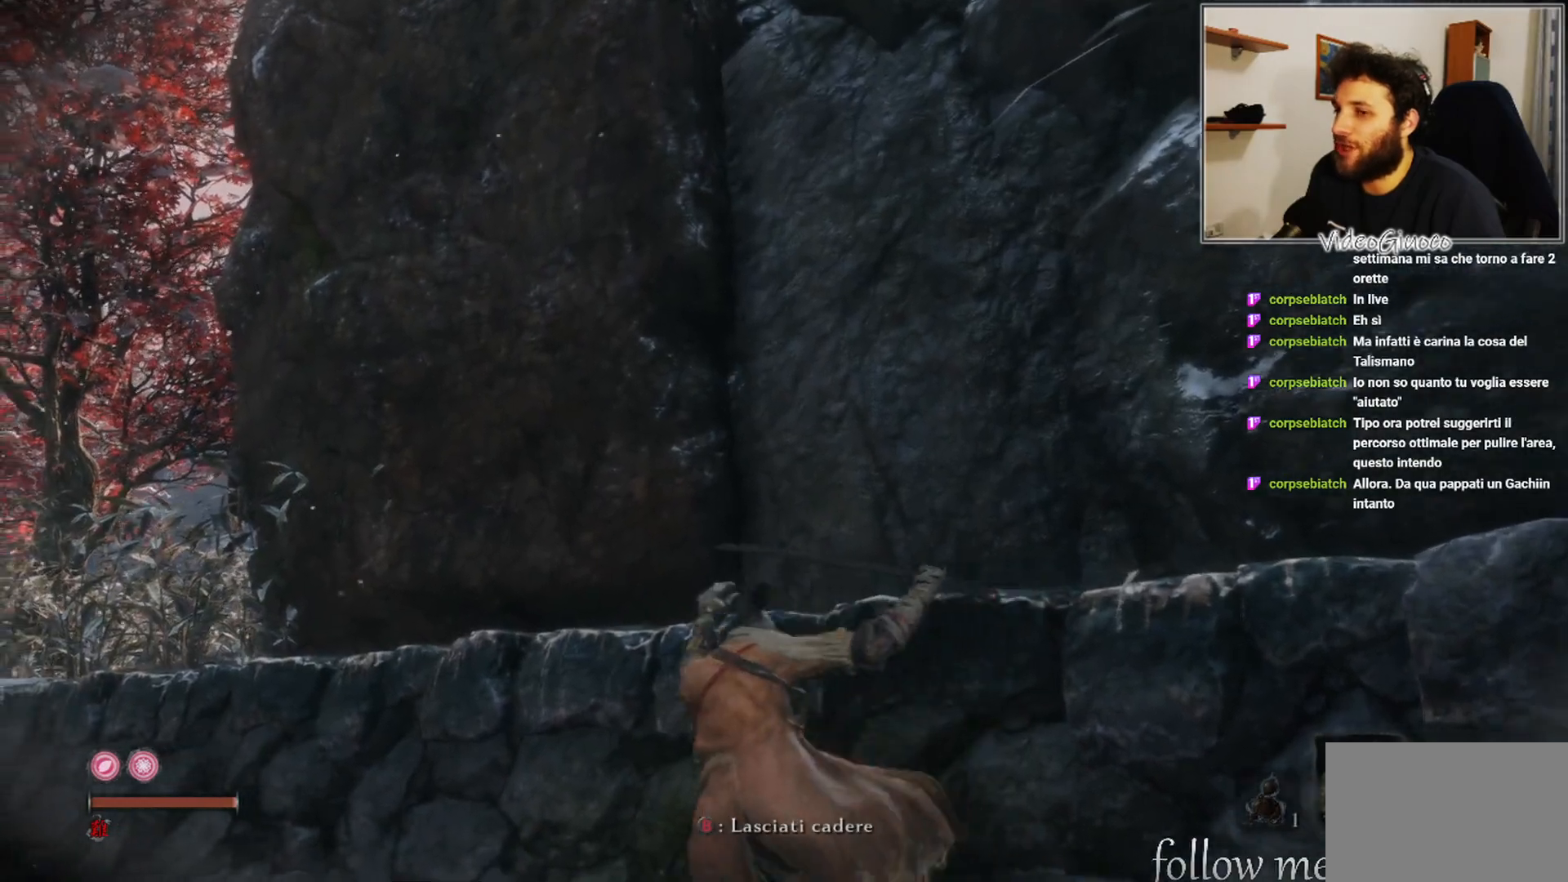
{"buttons": [], "left_stick": "left", "right_stick": "center", "events": []}
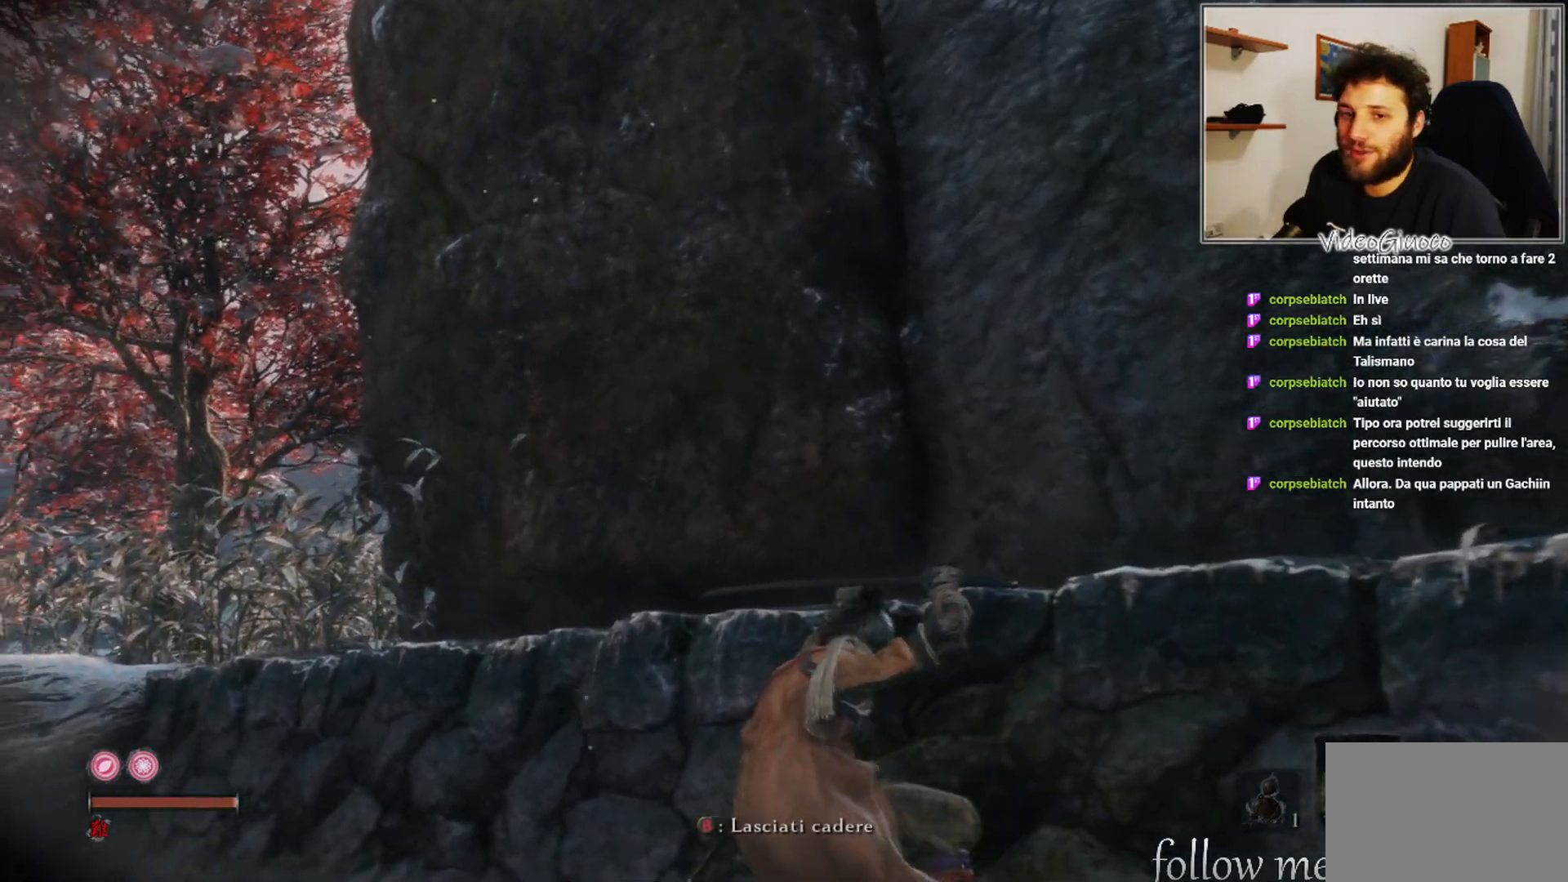
{"buttons": [], "left_stick": "left", "right_stick": "center", "events": []}
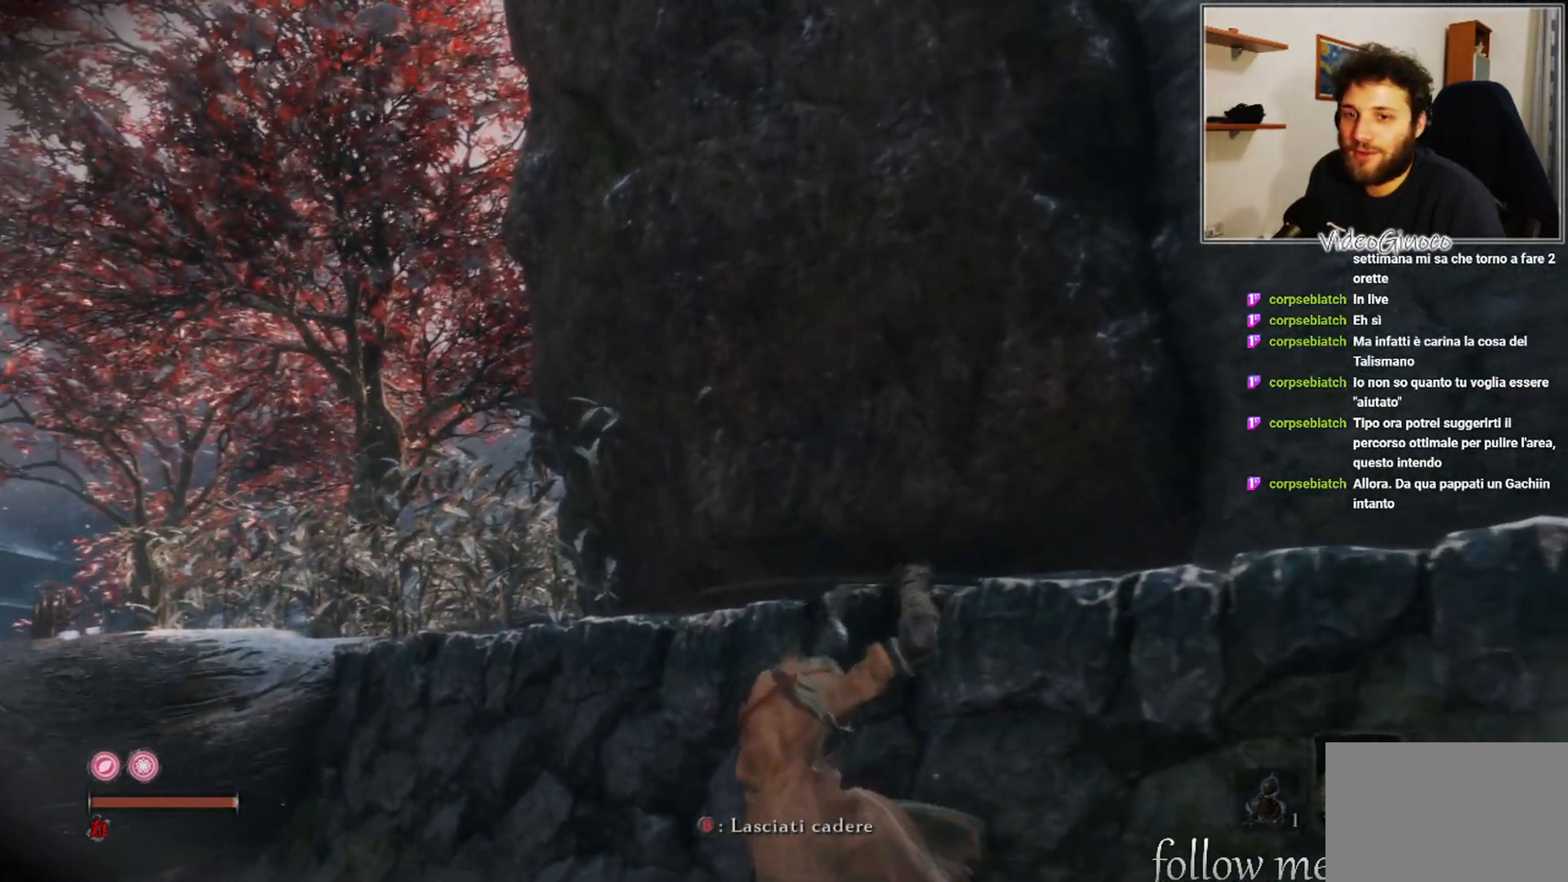
{"buttons": [], "left_stick": "center", "right_stick": "center", "events": [[367, "left_stick", "center"]]}
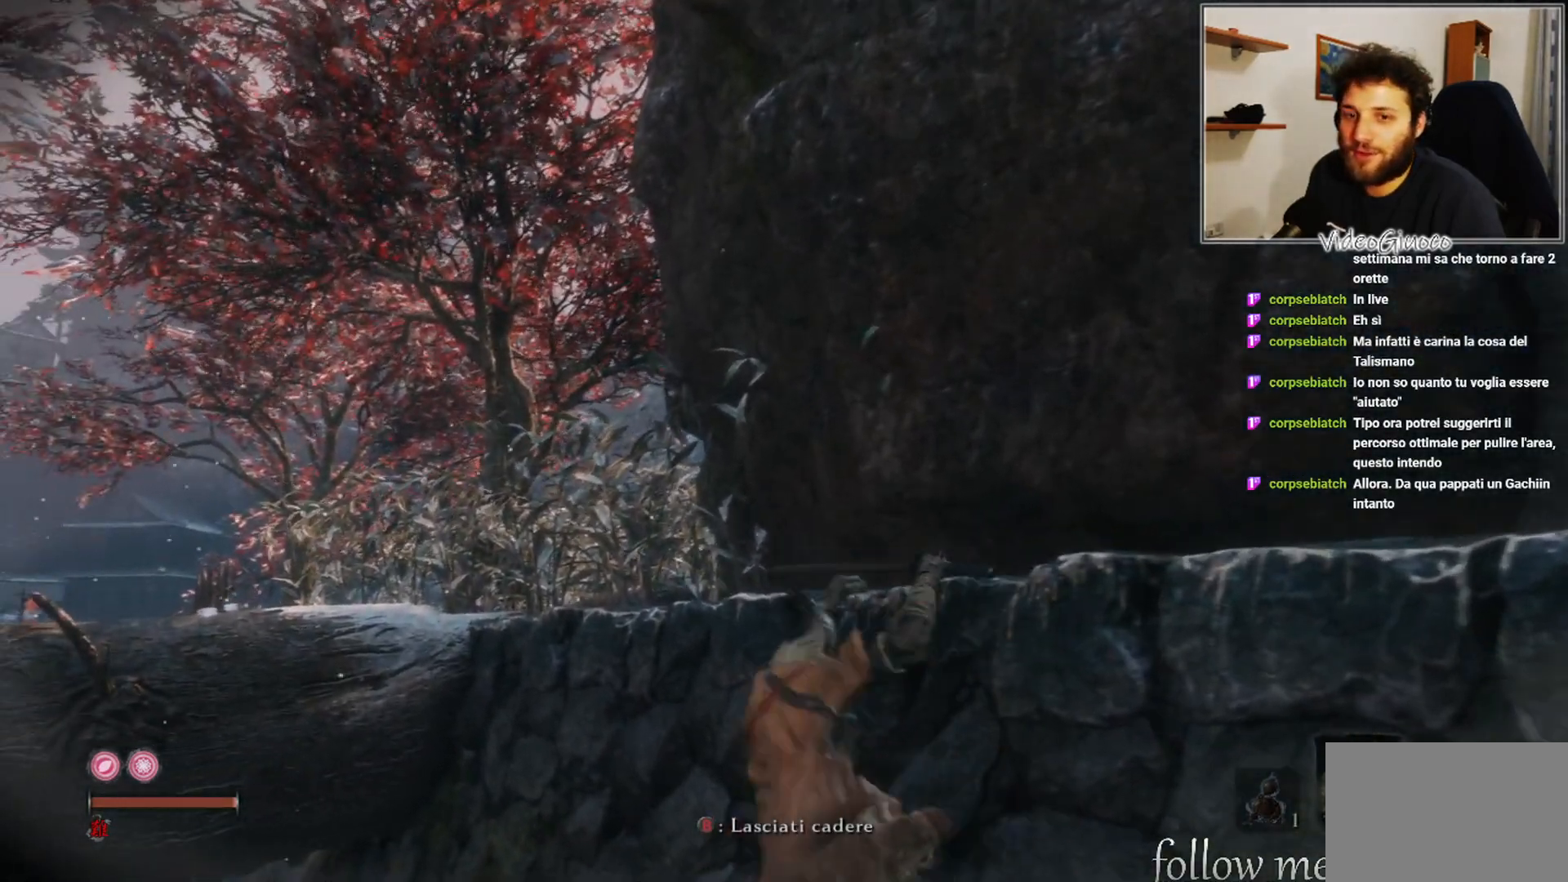
{"buttons": [], "left_stick": "center", "right_stick": "center", "events": []}
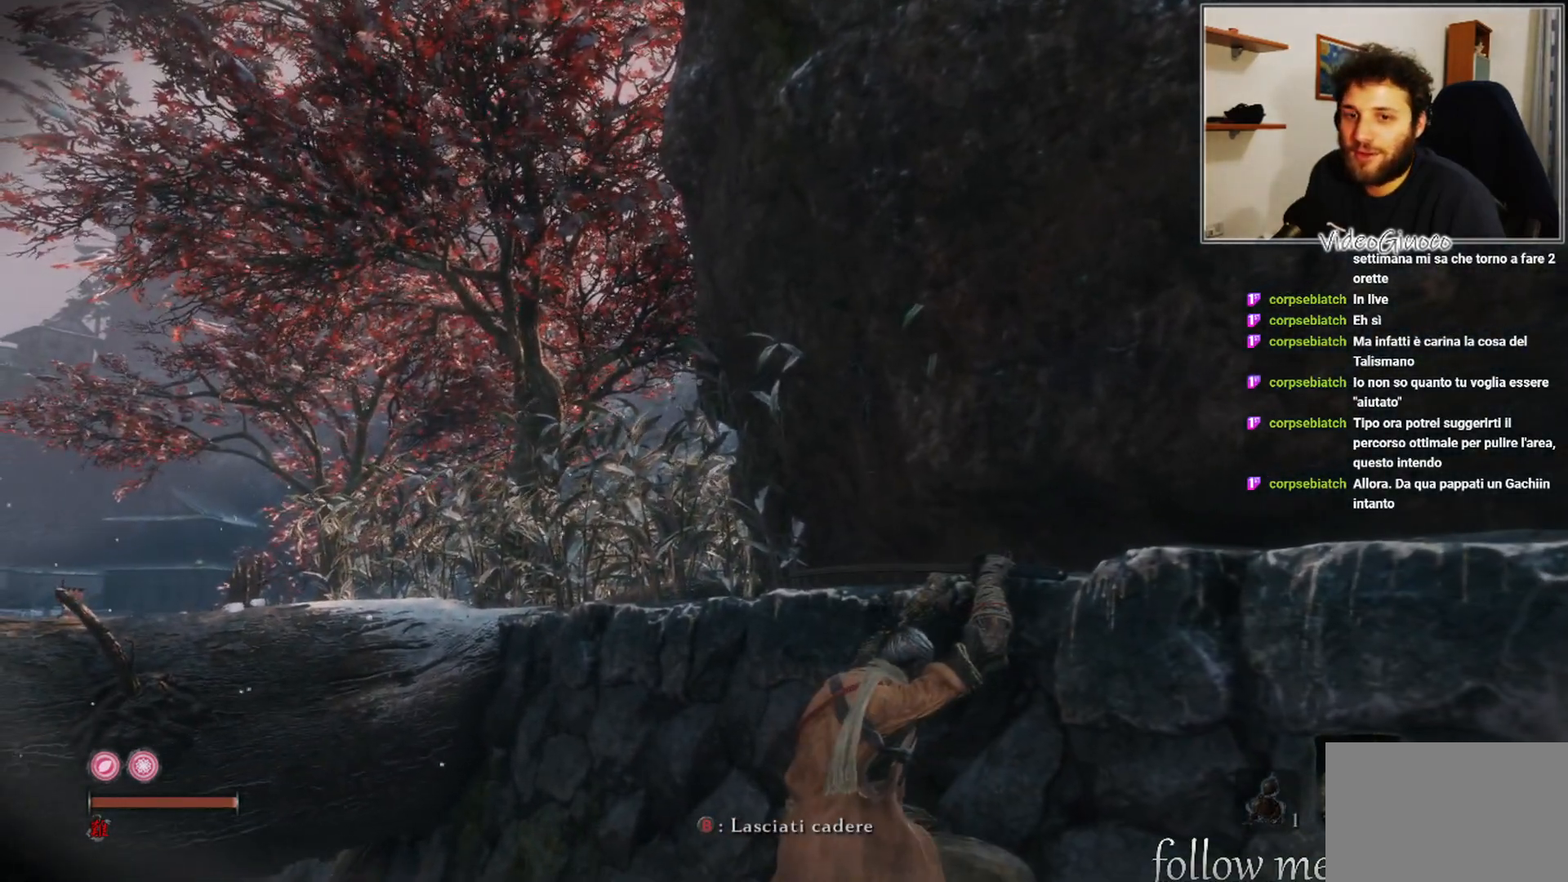
{"buttons": [], "left_stick": "center", "right_stick": "center", "events": []}
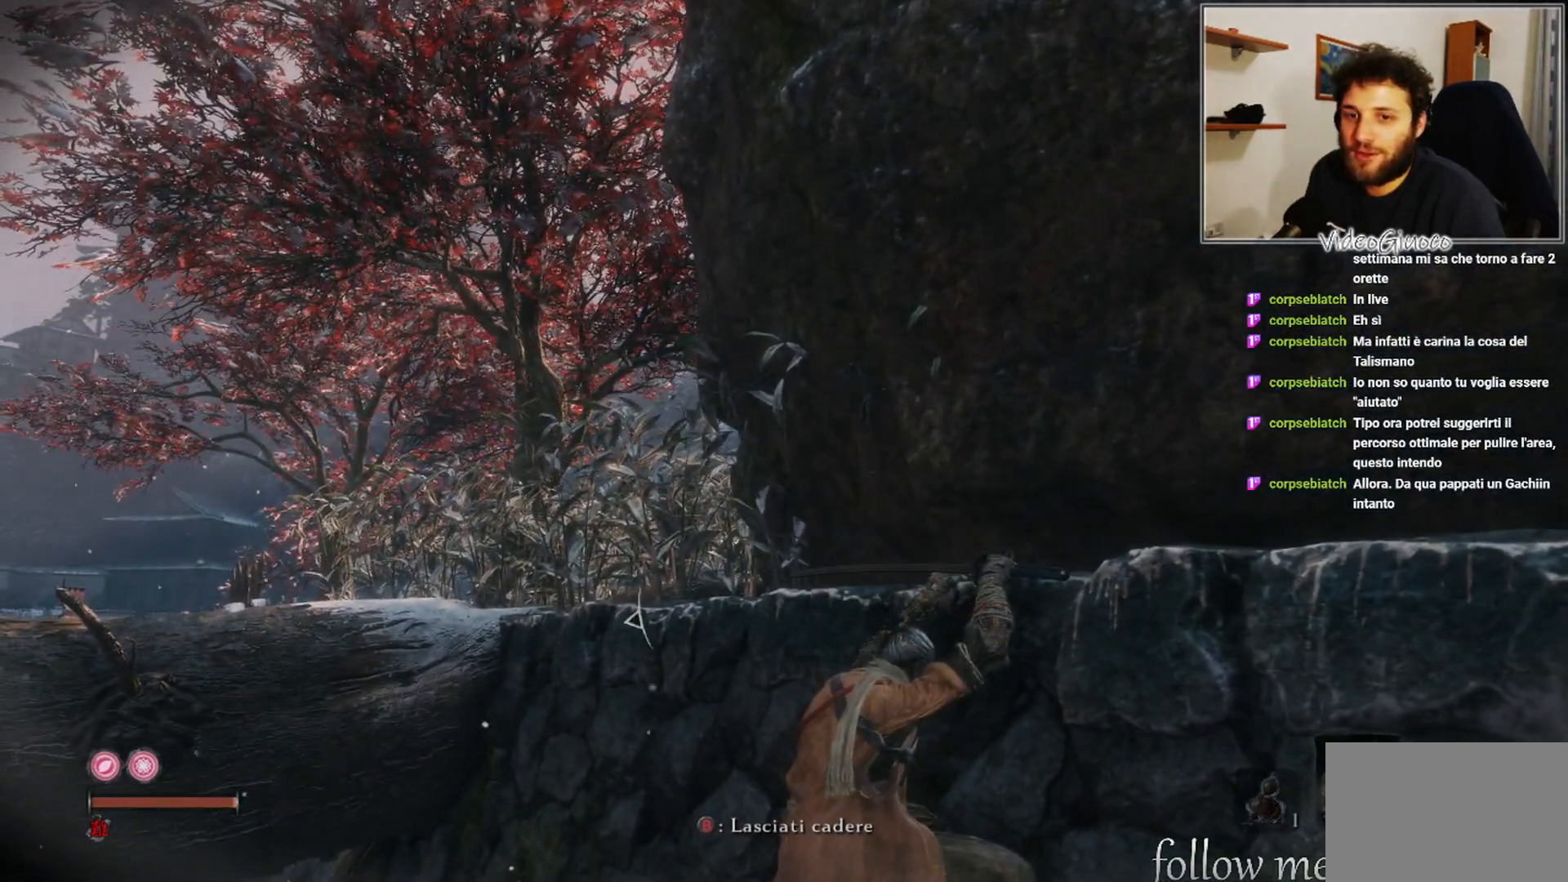
{"buttons": [], "left_stick": "center", "right_stick": "center", "events": []}
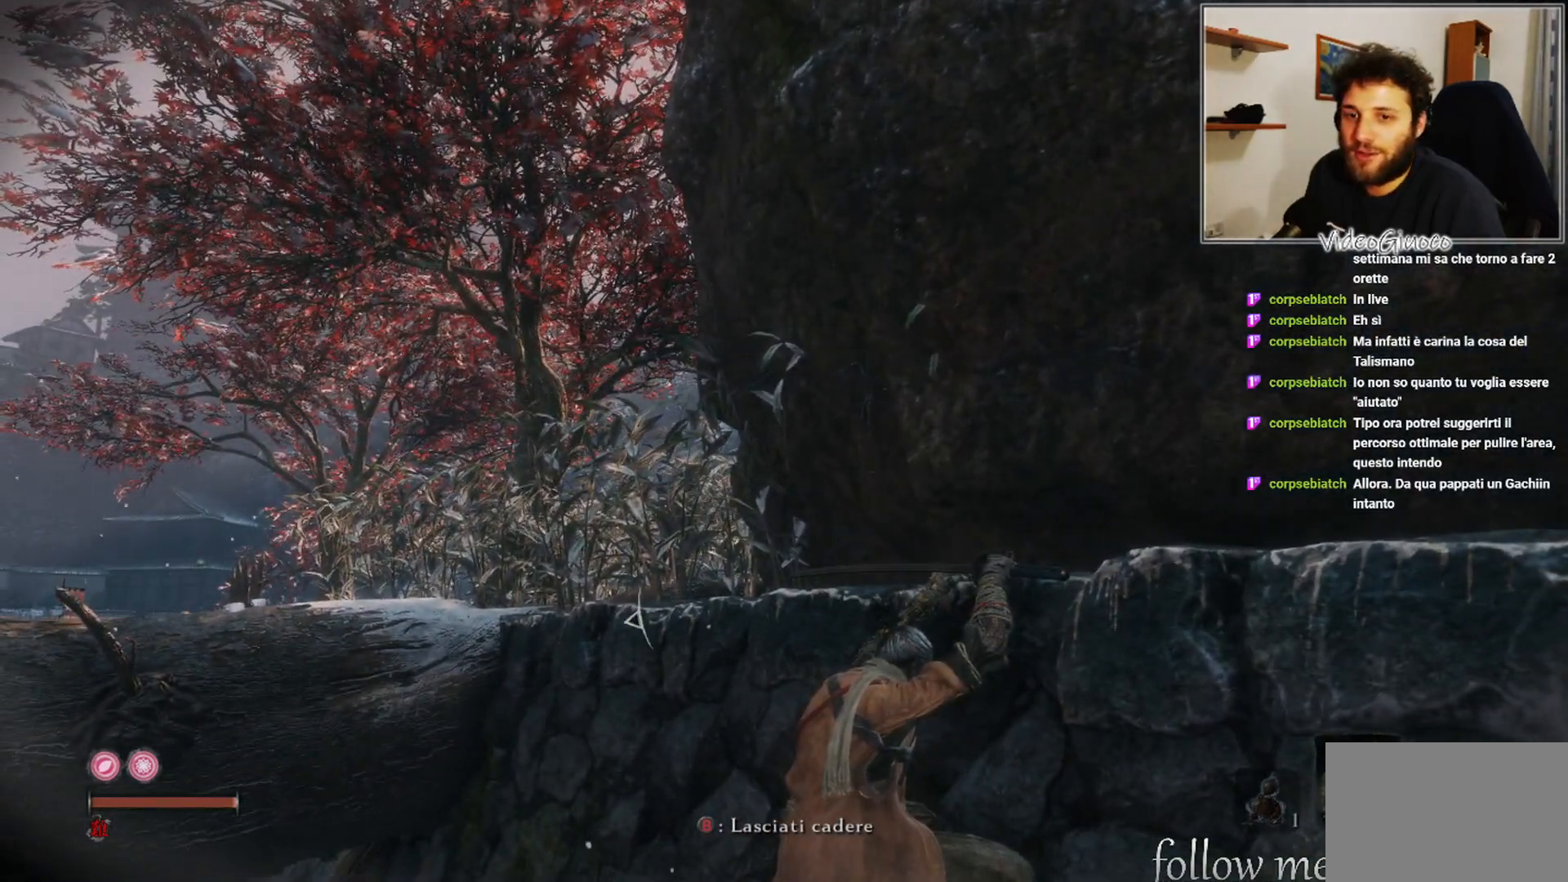
{"buttons": [], "left_stick": "center", "right_stick": "center", "events": []}
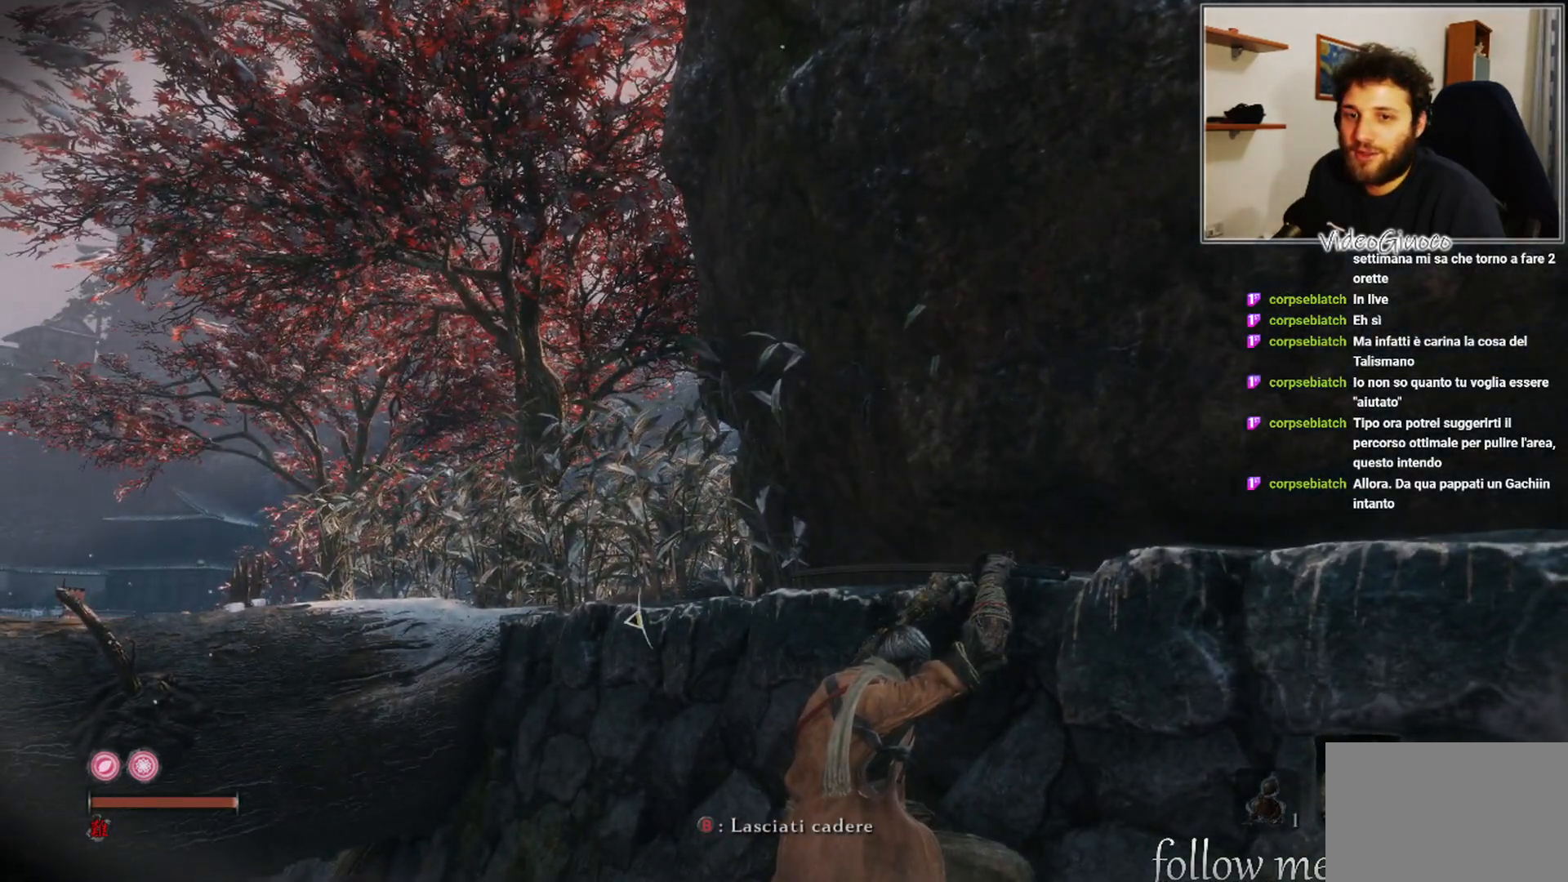
{"buttons": [], "left_stick": "center", "right_stick": "center", "events": []}
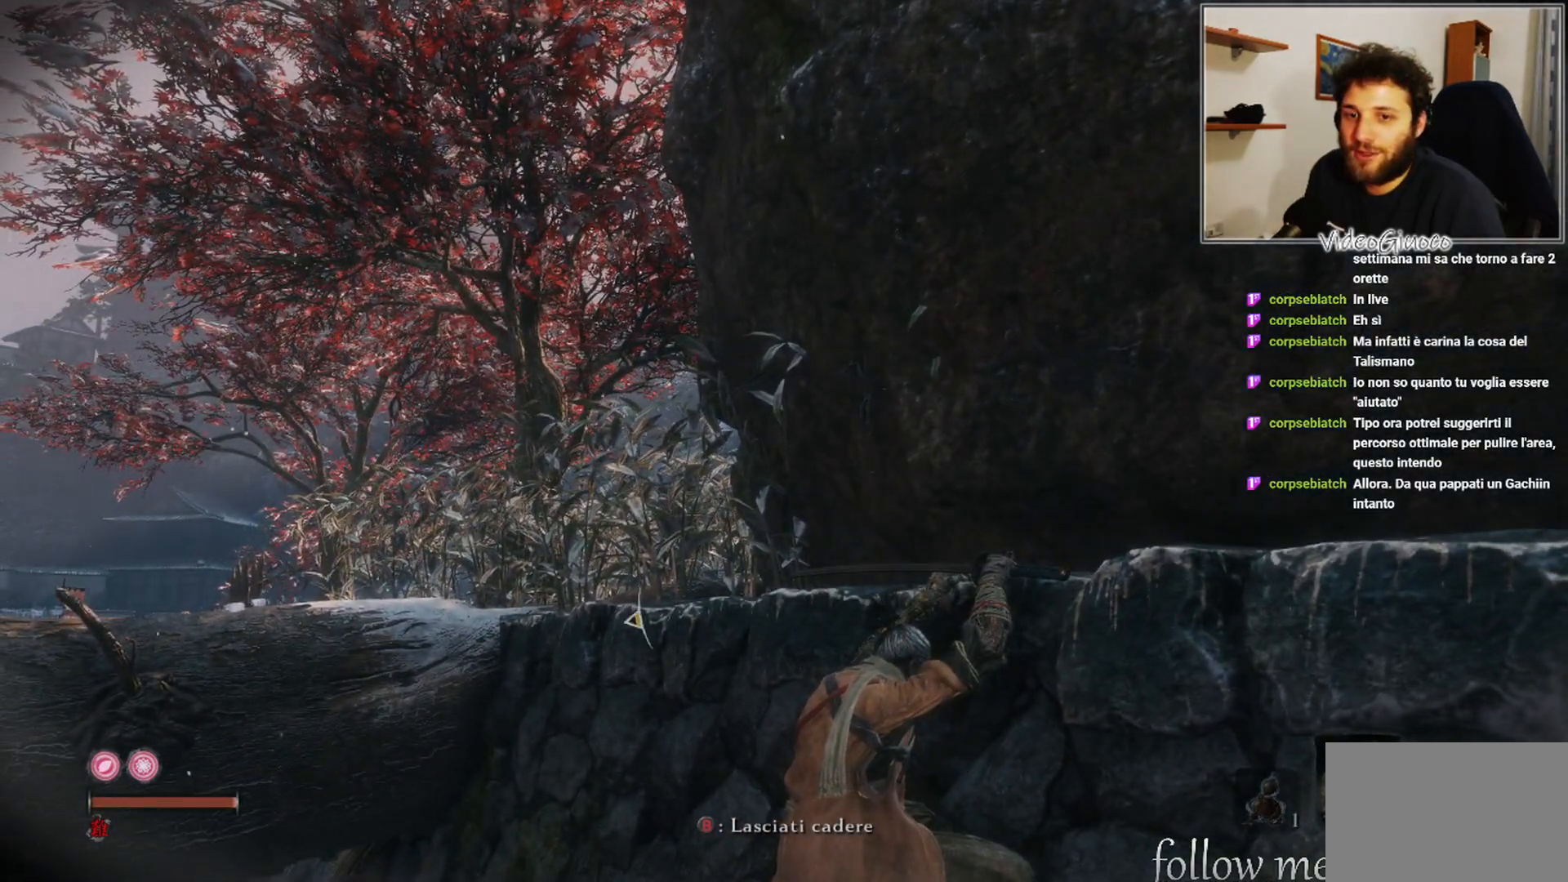
{"buttons": [], "left_stick": "center", "right_stick": "center", "events": []}
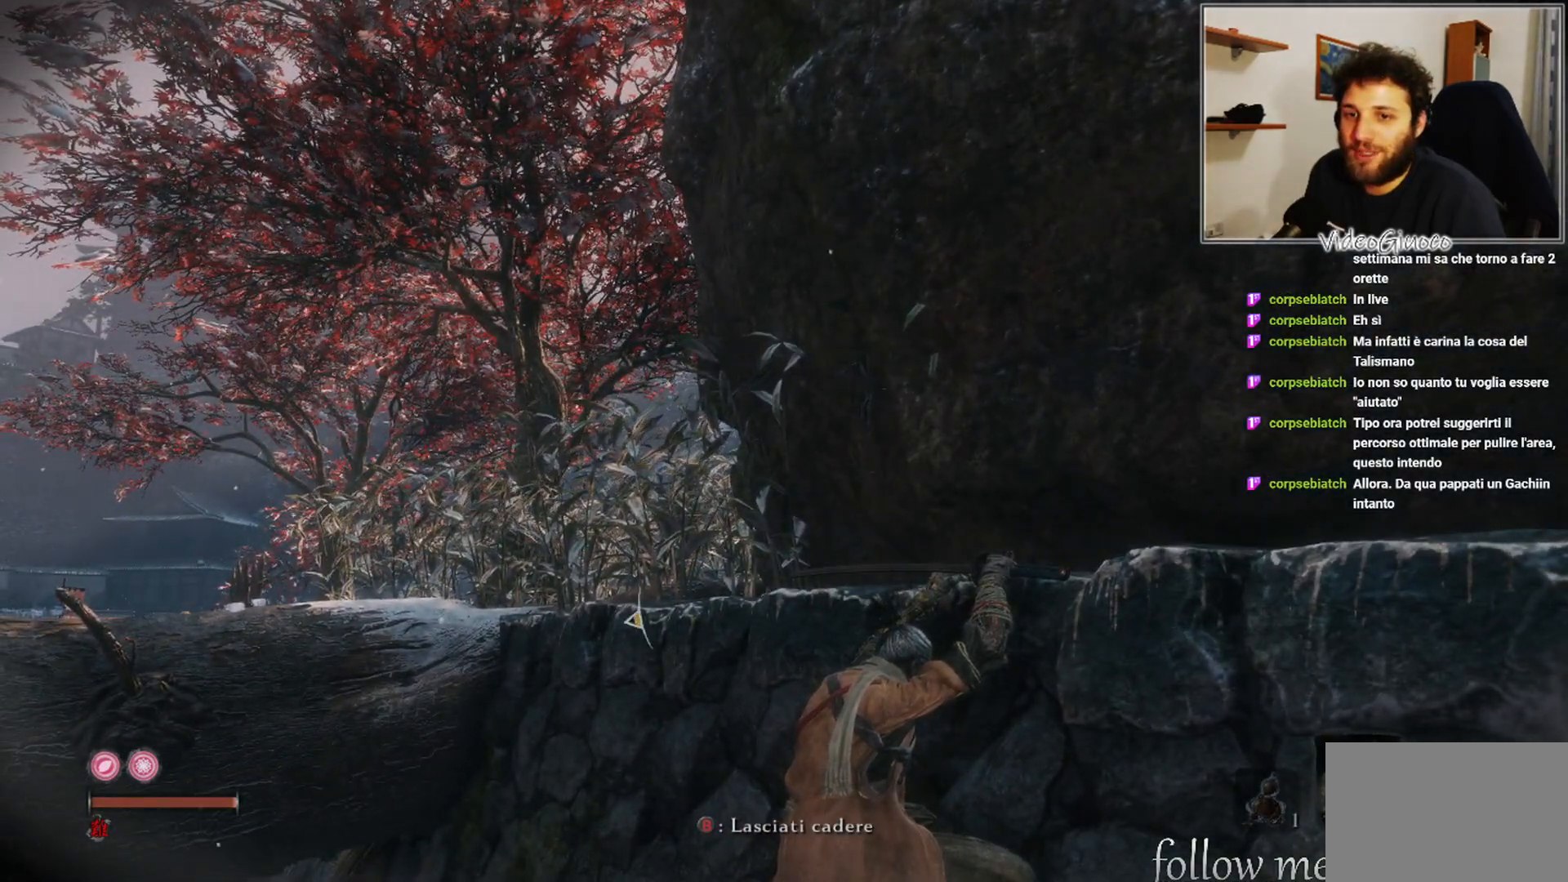
{"buttons": [], "left_stick": "right", "right_stick": "center", "events": [[483, "left_stick", "right"]]}
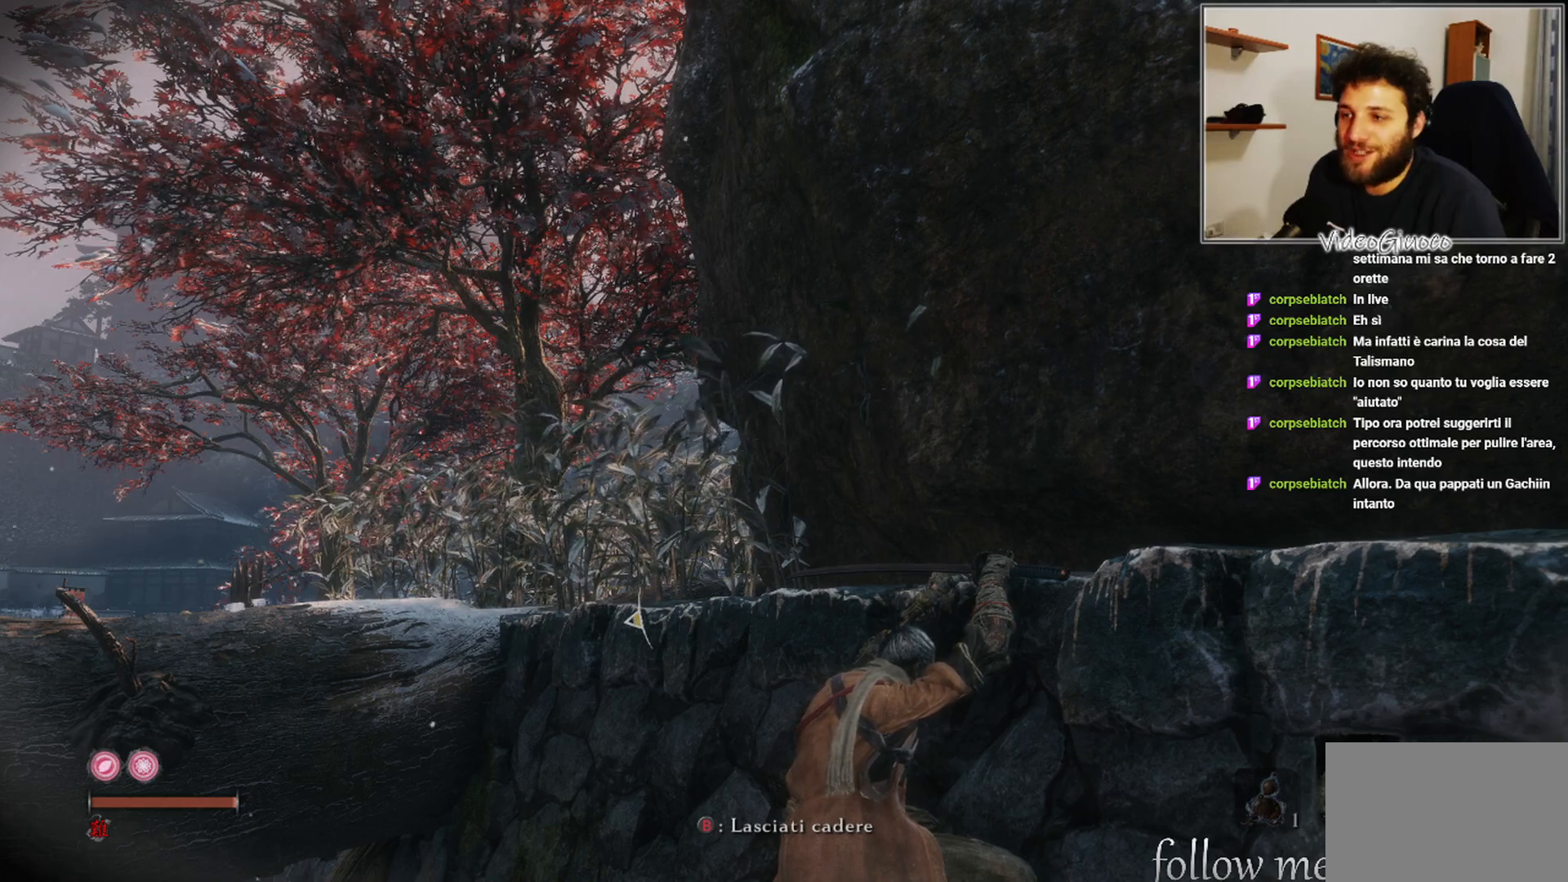
{"buttons": [], "left_stick": "center", "right_stick": "center", "events": [[500, "left_stick", "center"]]}
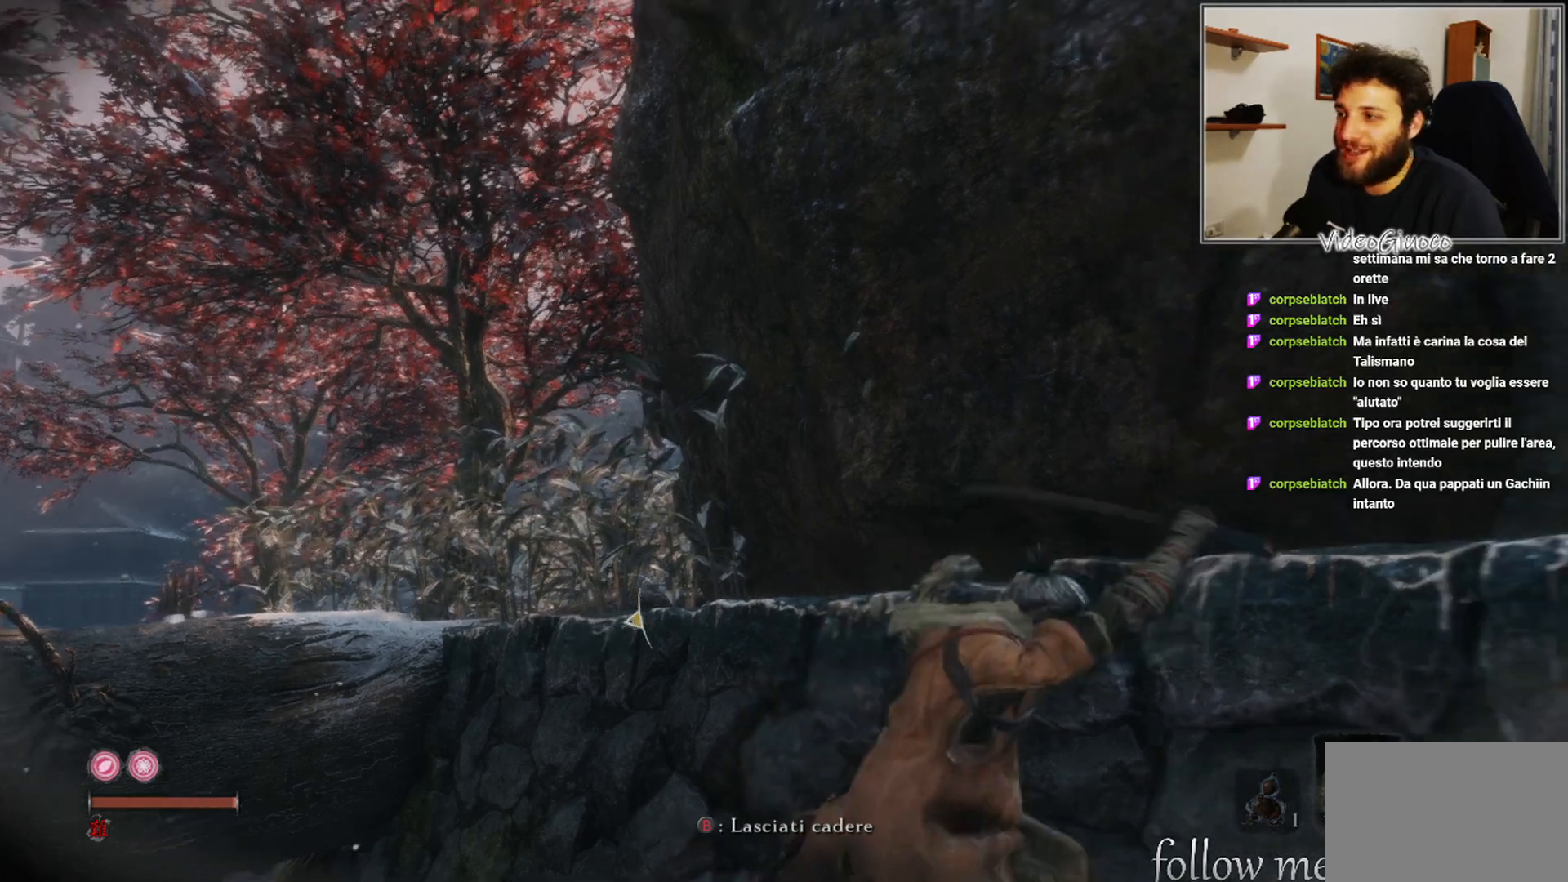
{"buttons": [], "left_stick": "left", "right_stick": "center", "events": [[67, "left_stick", "left"]]}
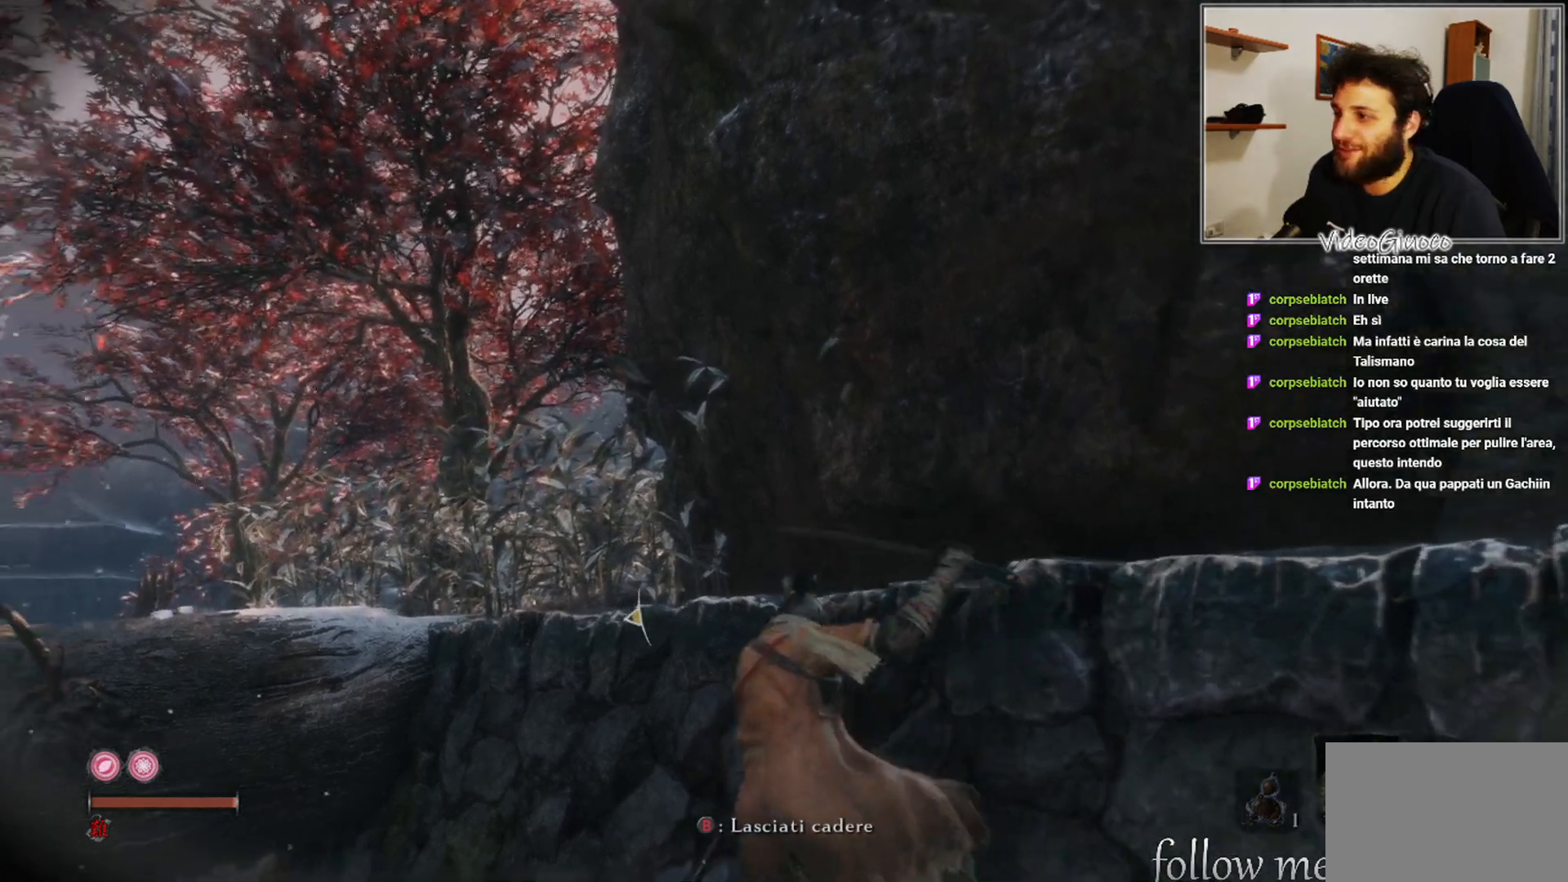
{"buttons": [], "left_stick": "right", "right_stick": "left", "events": [[33, "left_stick", "center"], [100, "left_stick", "right"], [283, "right_stick", "left"]]}
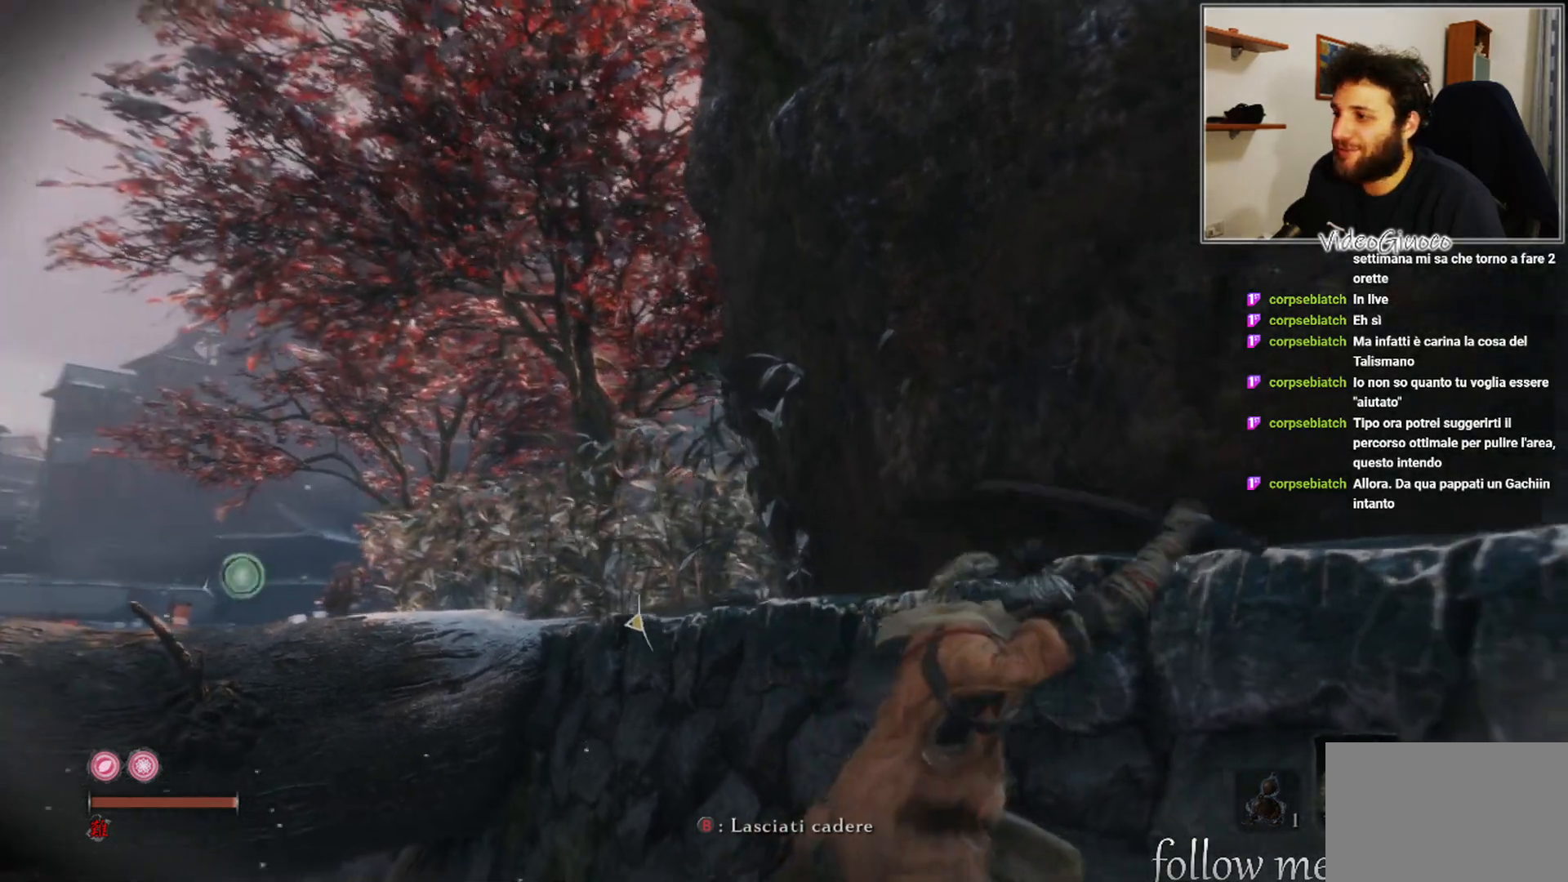
{"buttons": [], "left_stick": "right", "right_stick": "center", "events": [[67, "right_stick", "center"]]}
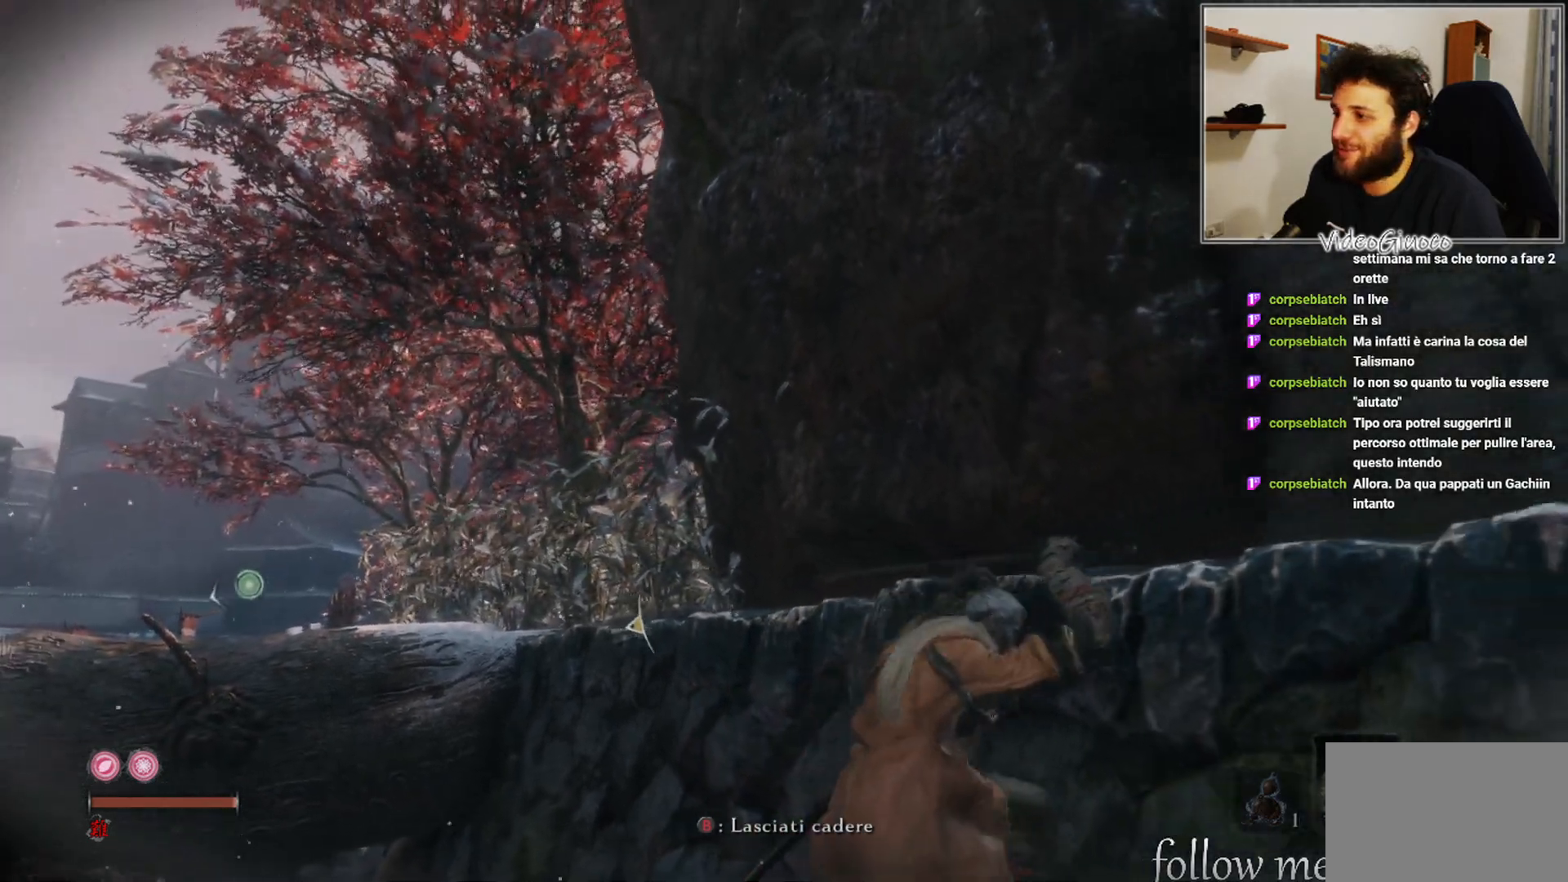
{"buttons": [], "left_stick": "right", "right_stick": "down-right", "events": [[183, "right_stick", "down-right"]]}
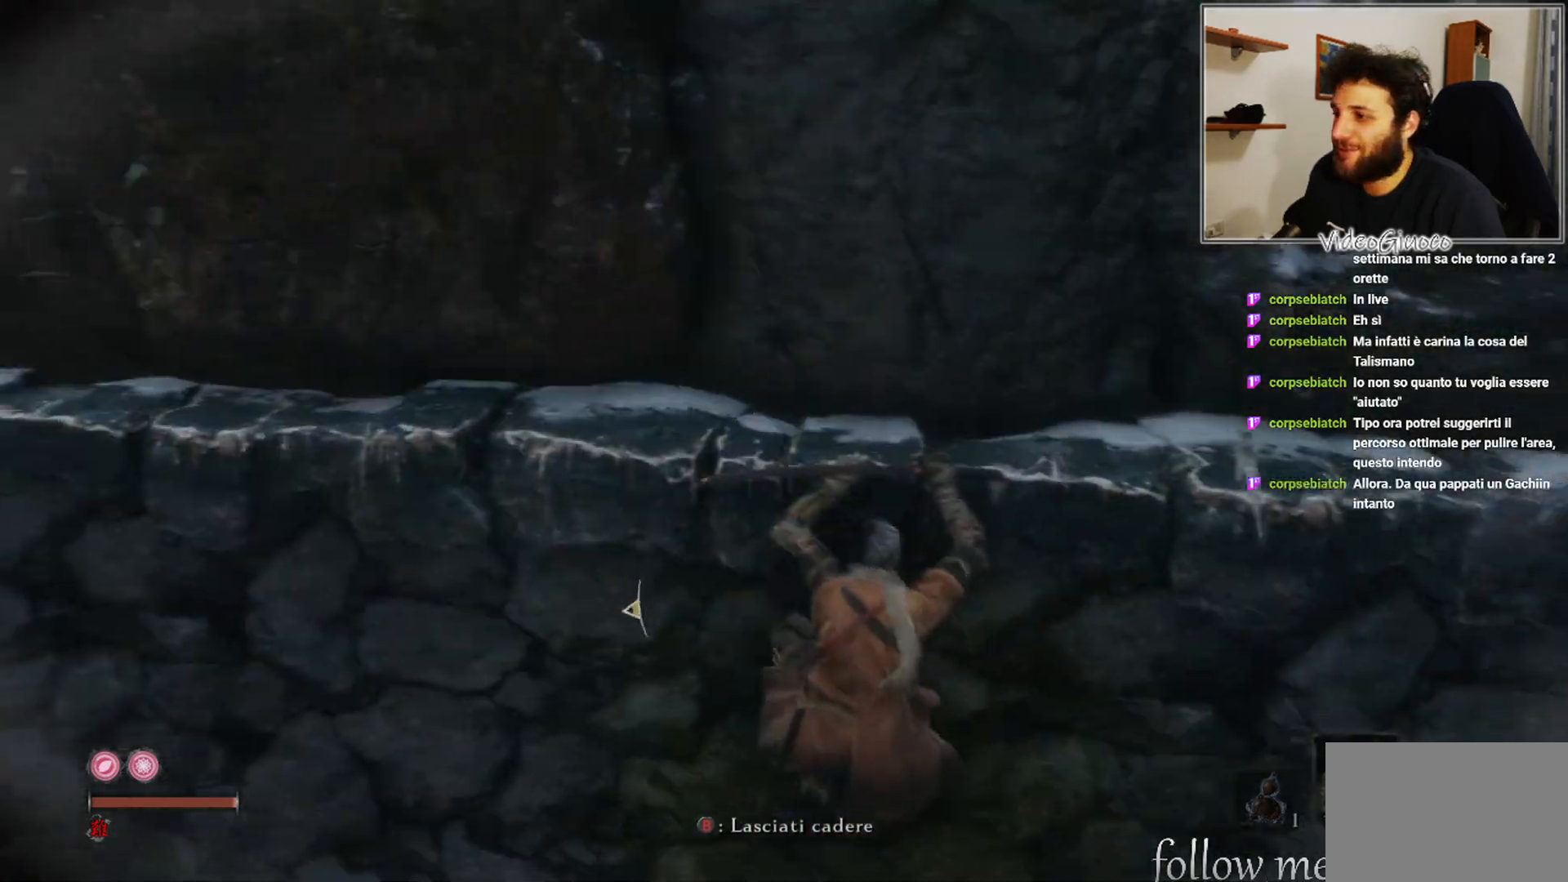
{"buttons": [], "left_stick": "center", "right_stick": "center", "events": [[17, "right_stick", "center"], [183, "left_stick", "center"]]}
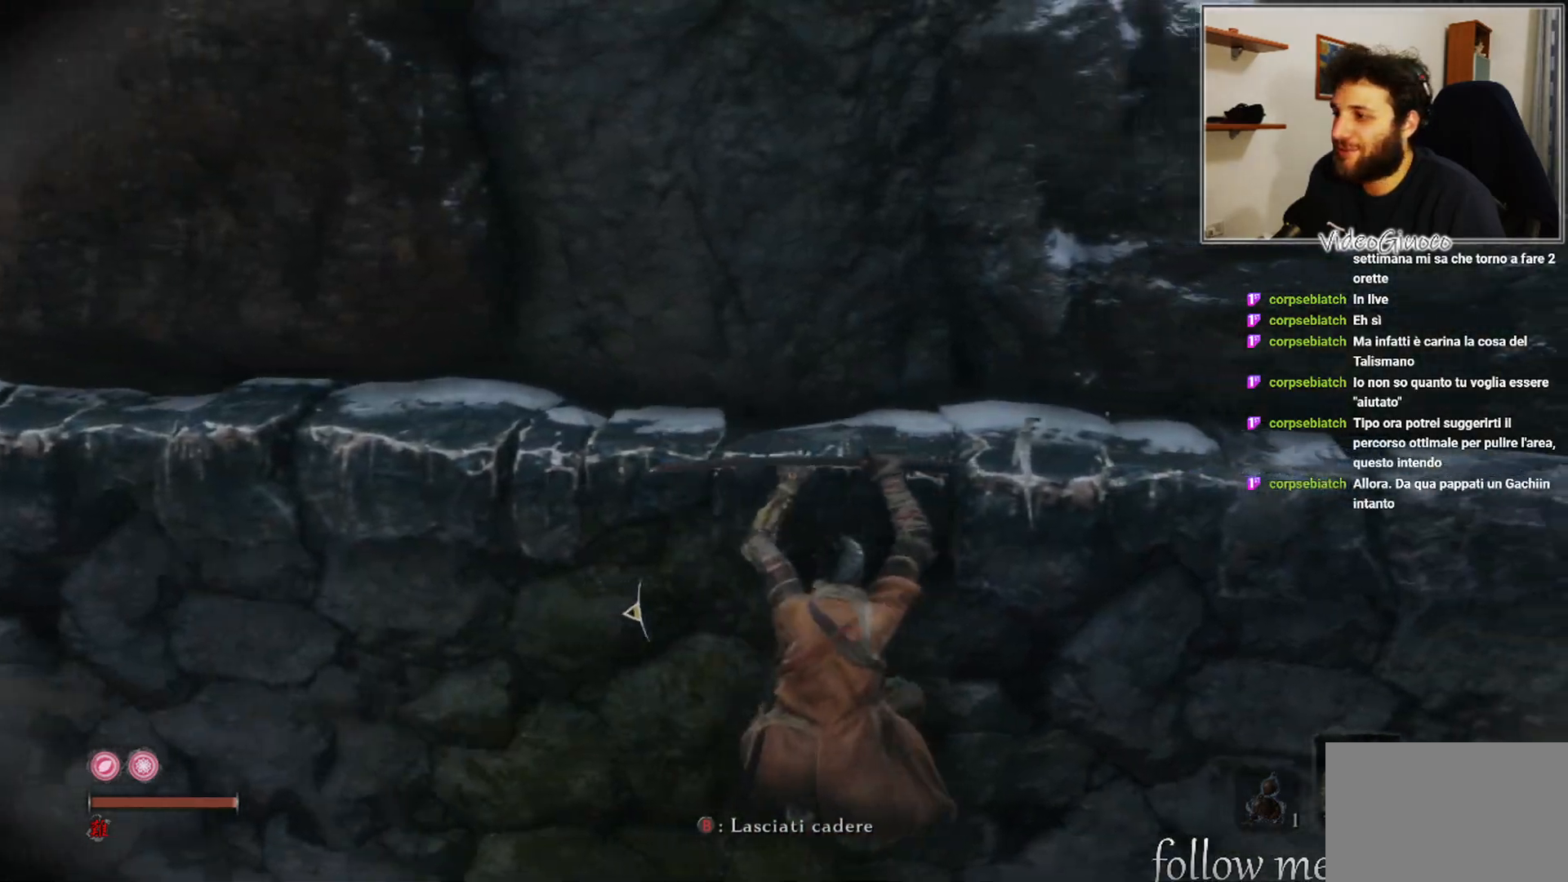
{"buttons": [], "left_stick": "right", "right_stick": "center", "events": [[17, "right_stick", "down-right"], [183, "left_stick", "right"], [367, "right_stick", "center"]]}
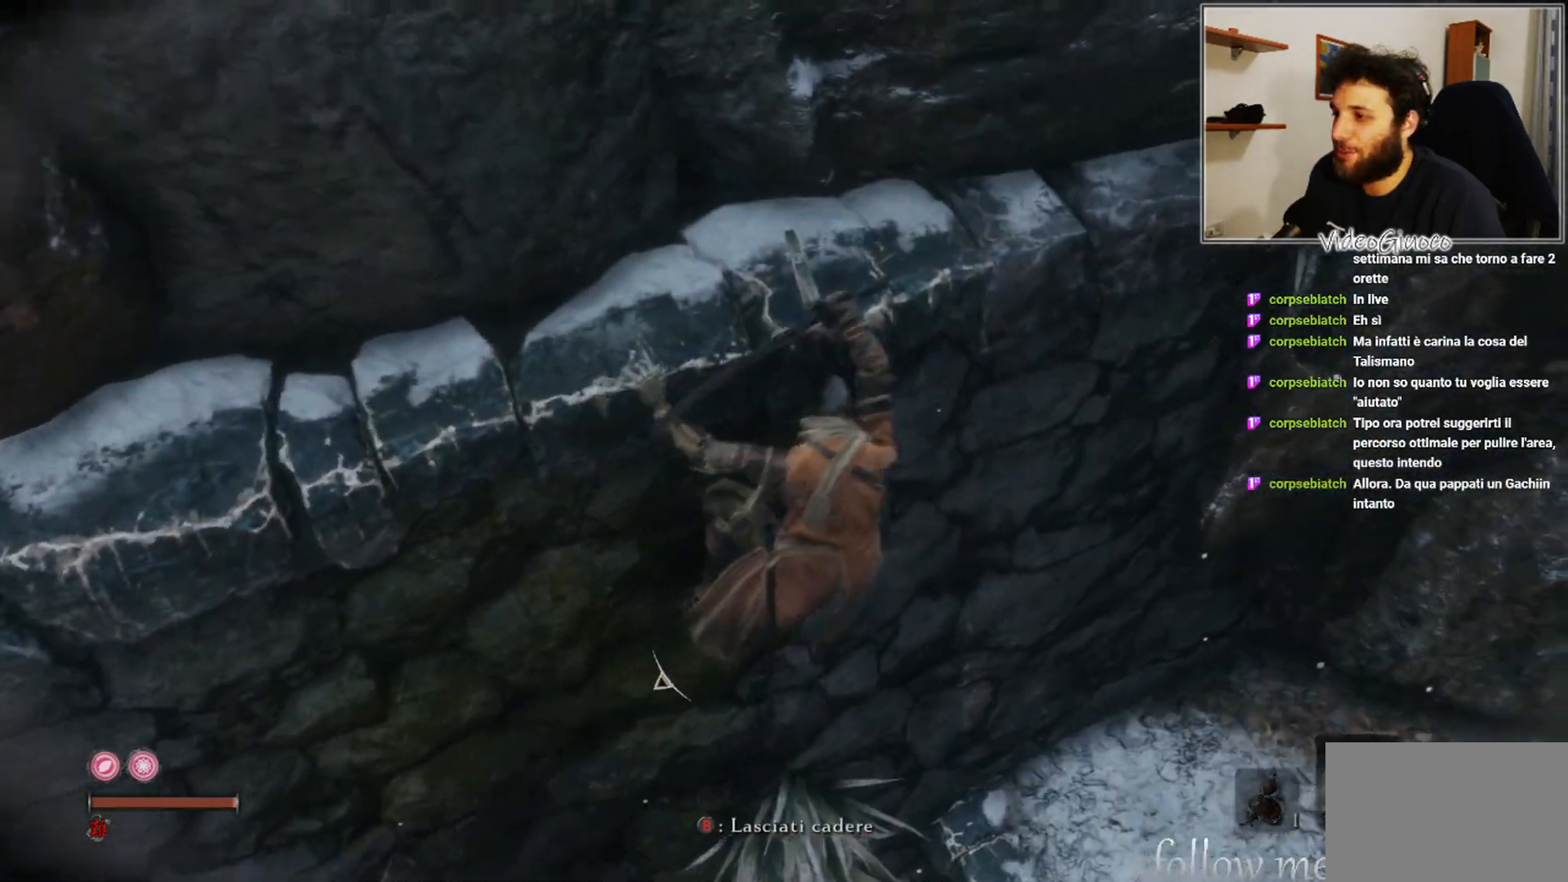
{"buttons": [], "left_stick": "center", "right_stick": "center", "events": [[383, "left_stick", "center"]]}
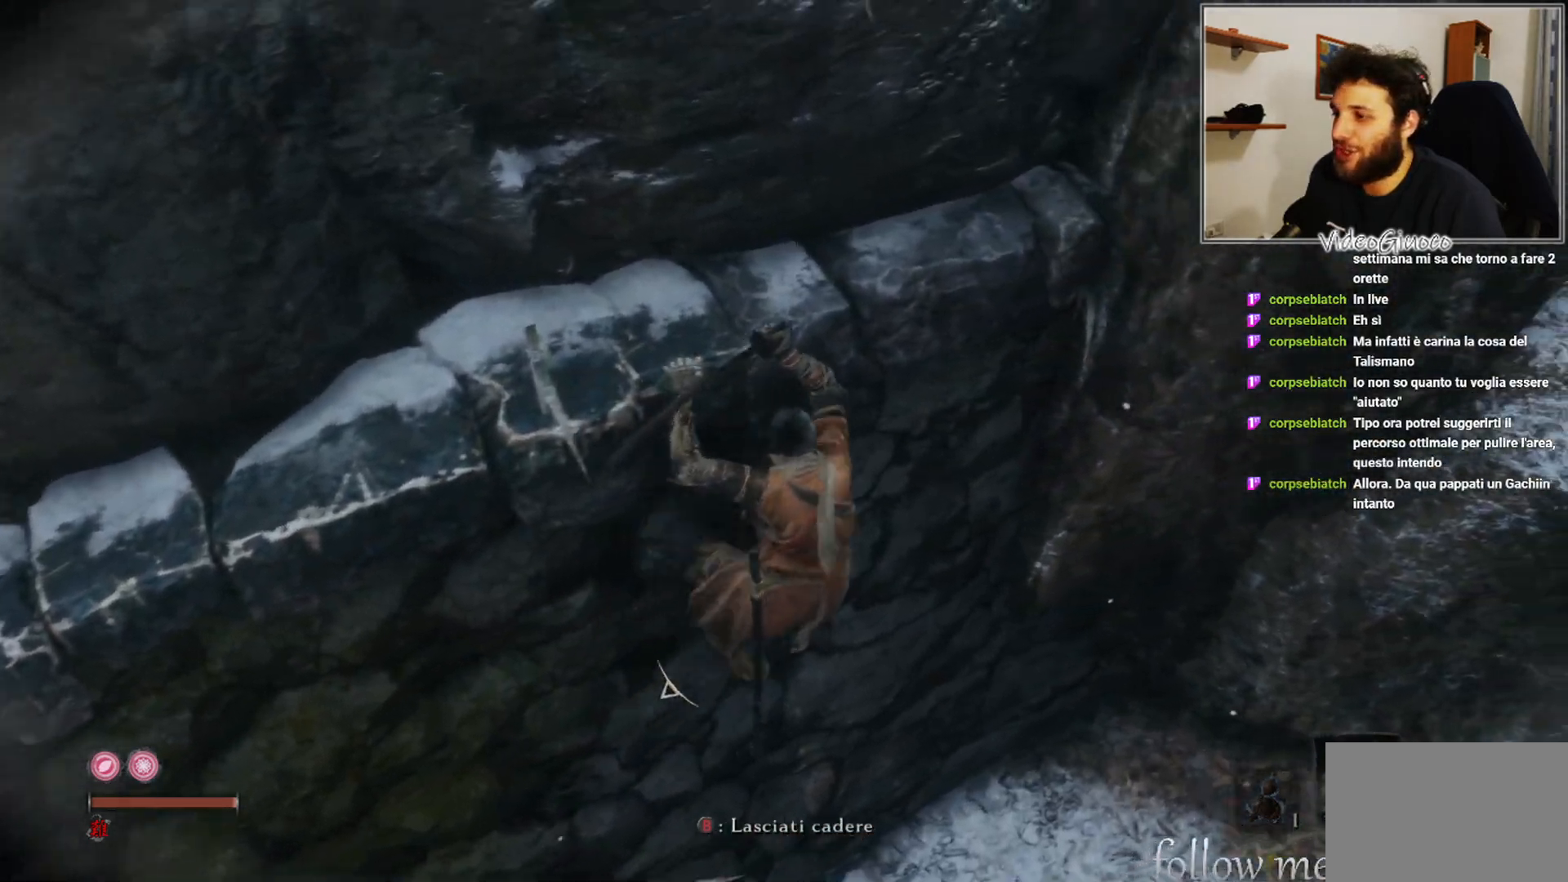
{"buttons": [], "left_stick": "center", "right_stick": "center", "events": []}
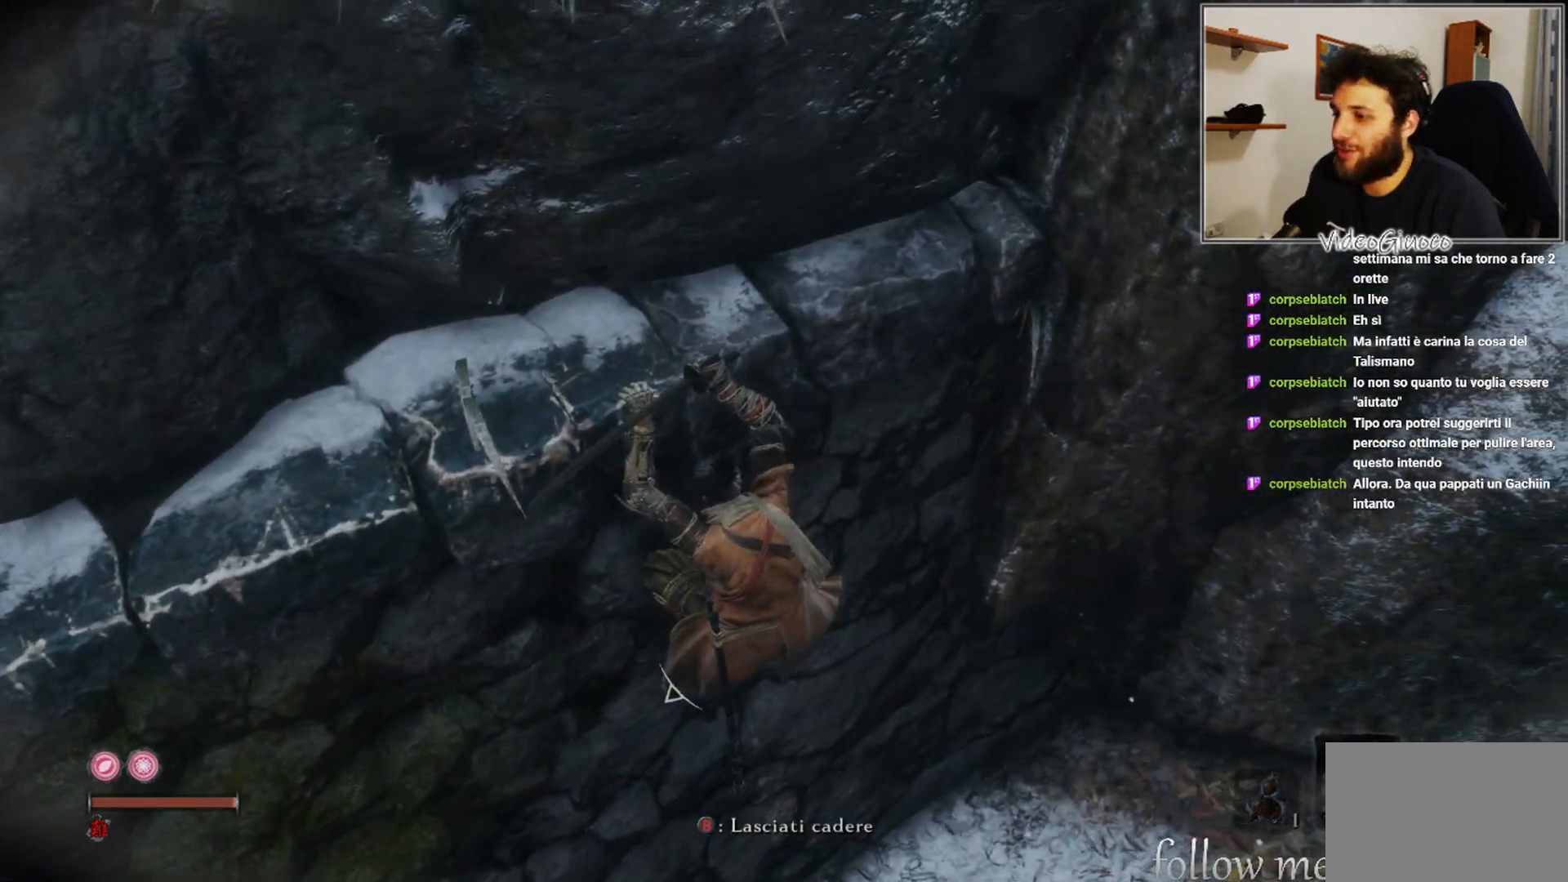
{"buttons": [], "left_stick": "center", "right_stick": "center", "events": [[183, "X", "down"], [250, "X", "up"]]}
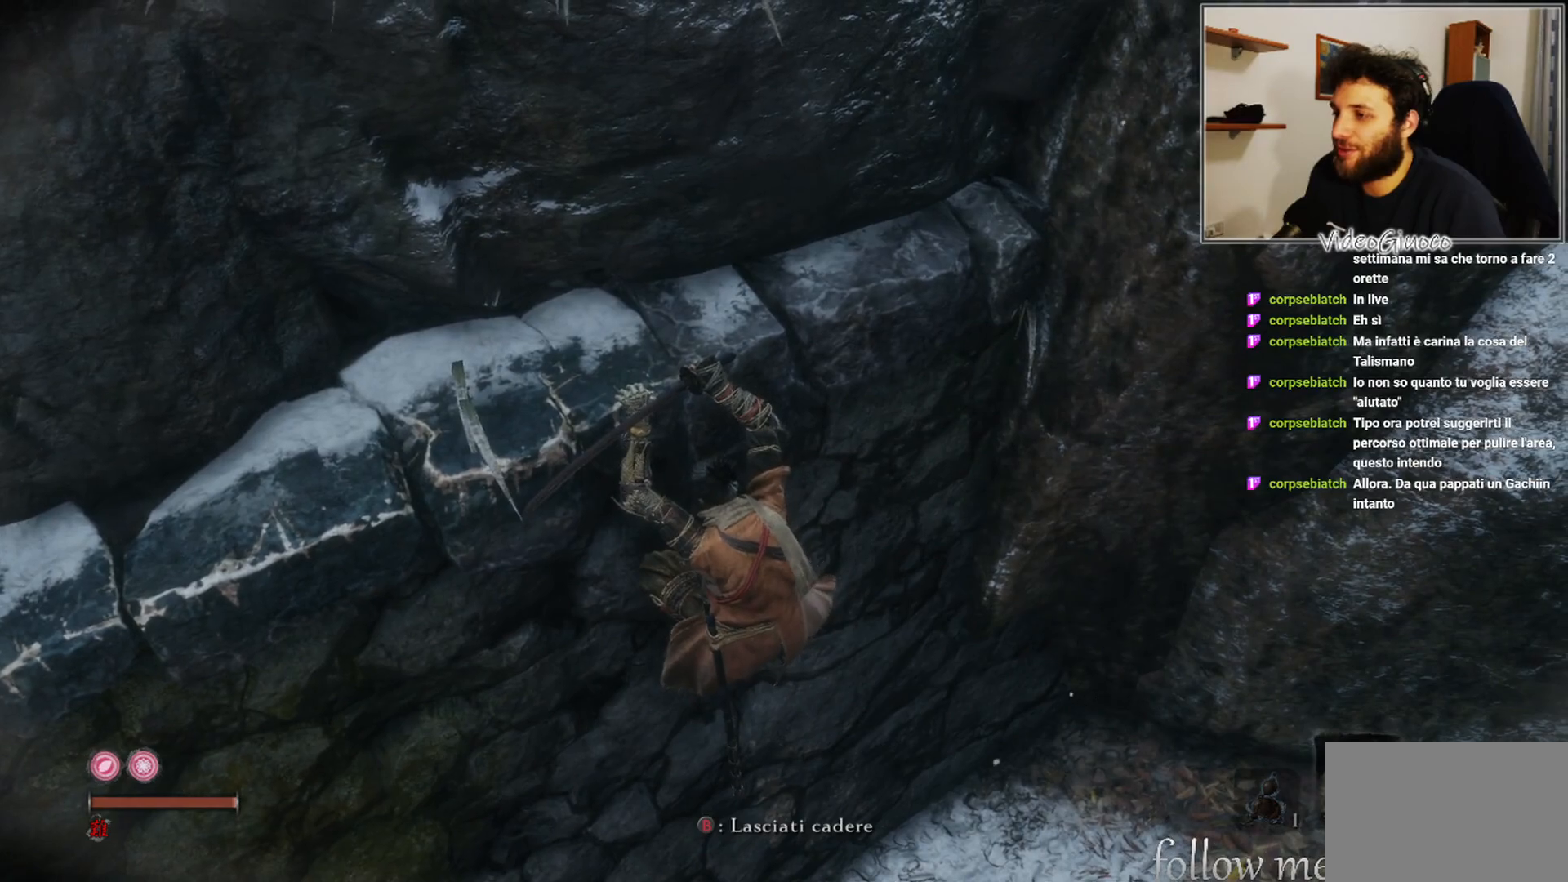
{"buttons": [], "left_stick": "center", "right_stick": "up", "events": [[67, "B", "down"], [133, "B", "up"], [483, "right_stick", "up"]]}
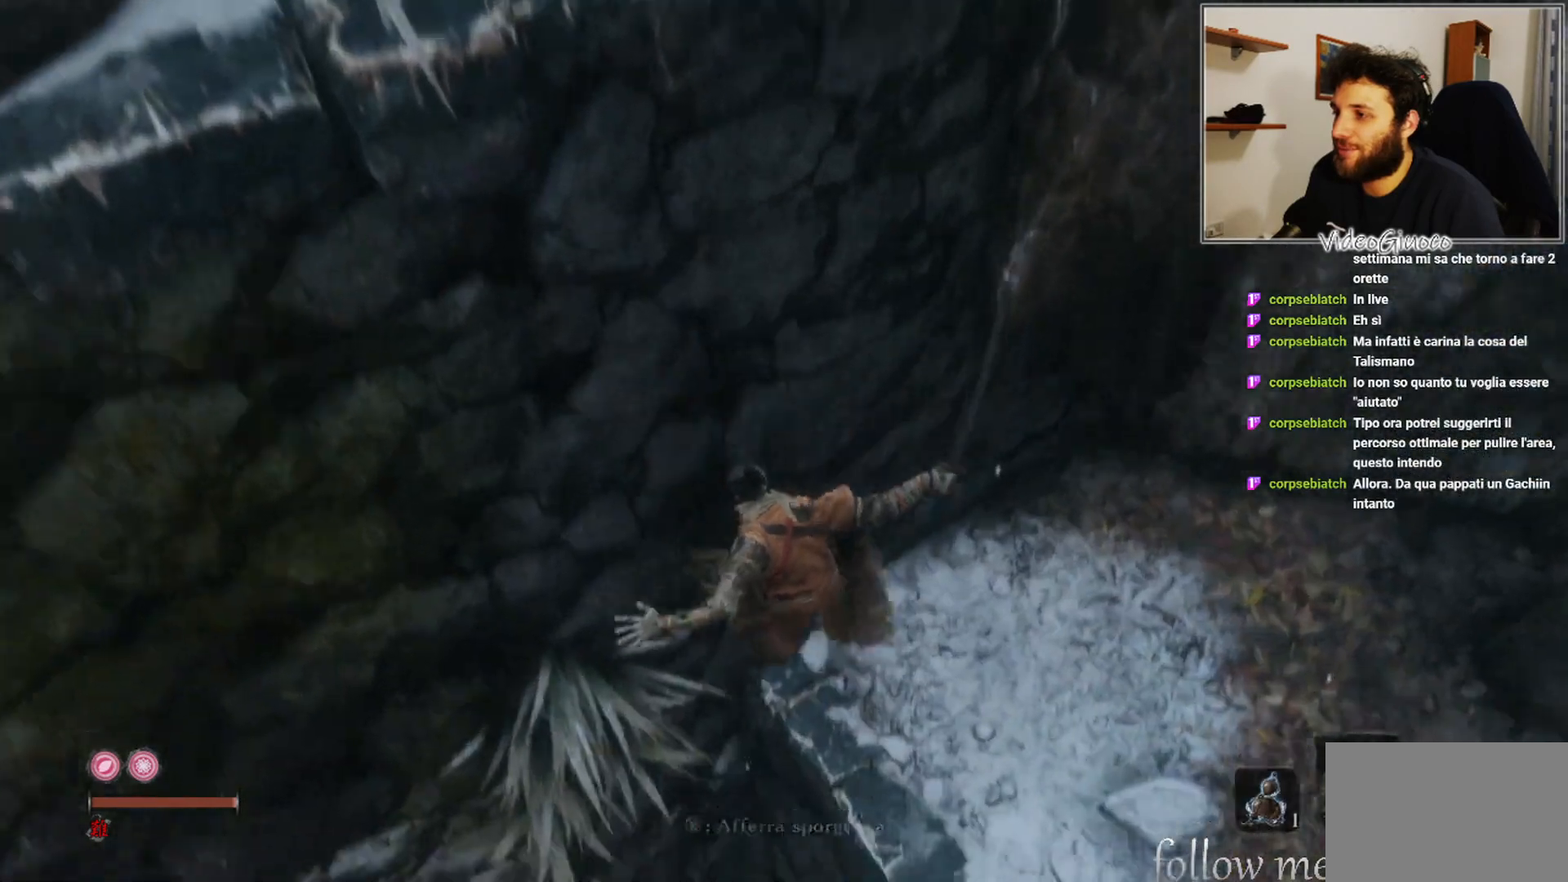
{"buttons": [], "left_stick": "center", "right_stick": "center", "events": [[333, "right_stick", "center"]]}
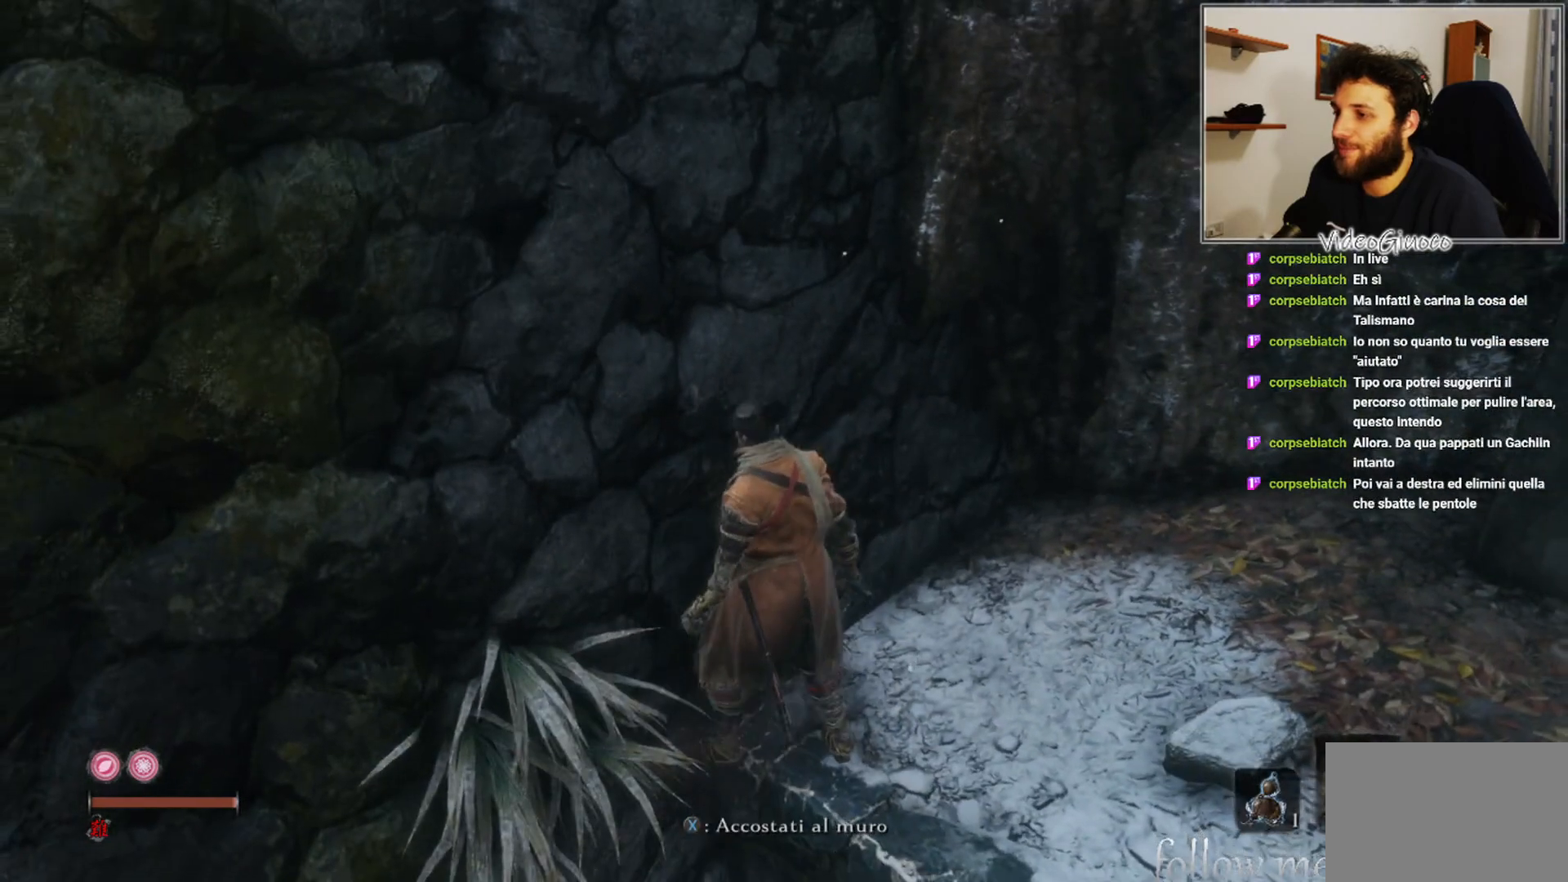
{"buttons": [], "left_stick": "center", "right_stick": "center", "events": [[117, "left_stick", "up-right"], [383, "left_stick", "center"]]}
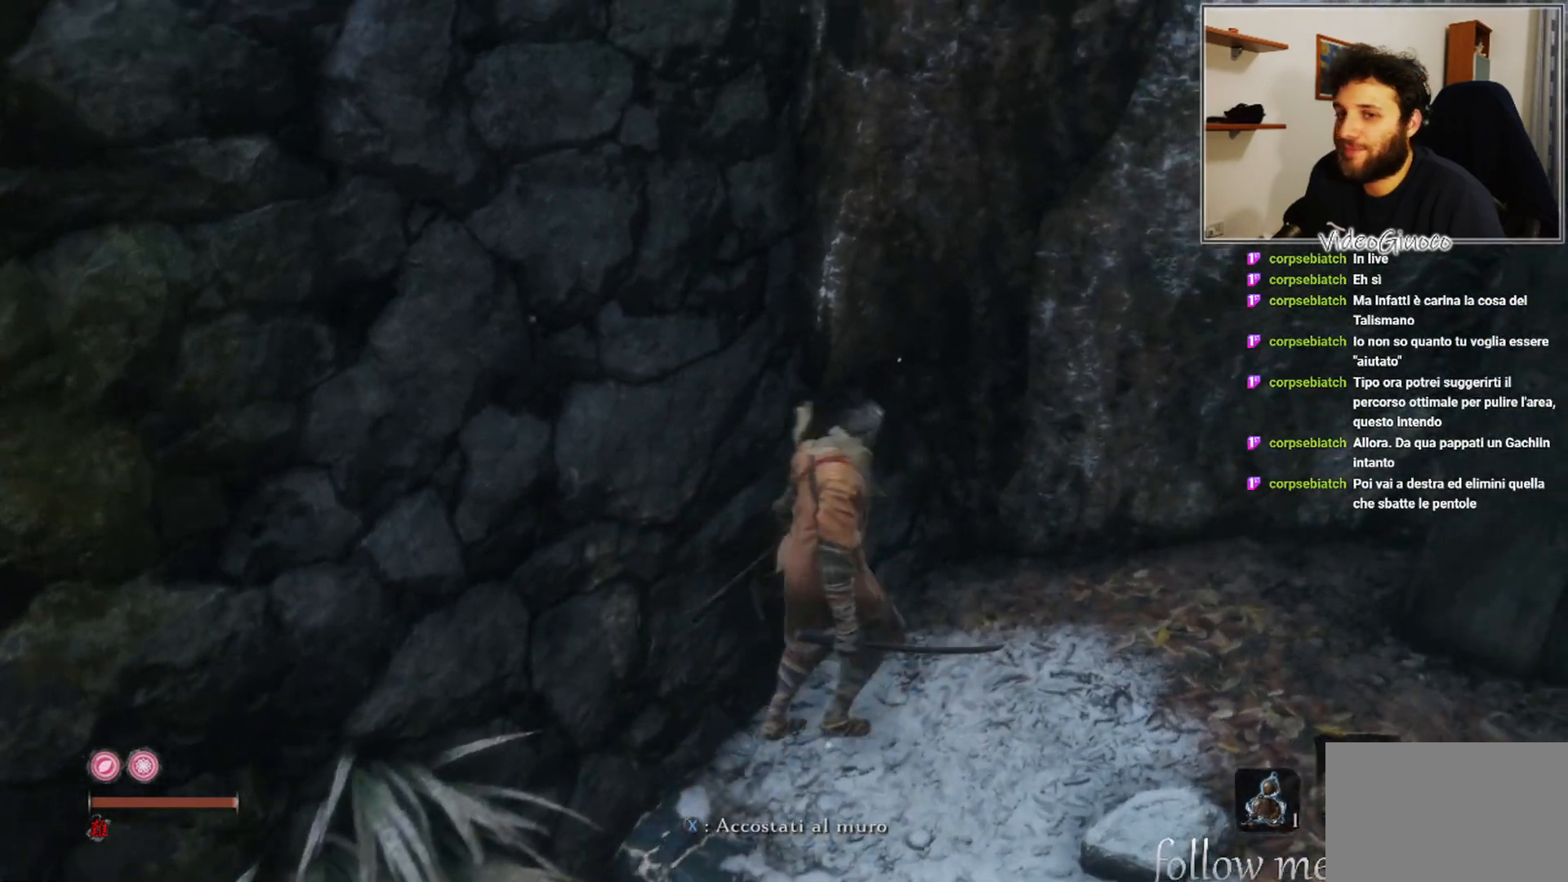
{"buttons": [], "left_stick": "center", "right_stick": "center", "events": [[117, "left_stick", "down"], [250, "left_stick", "center"]]}
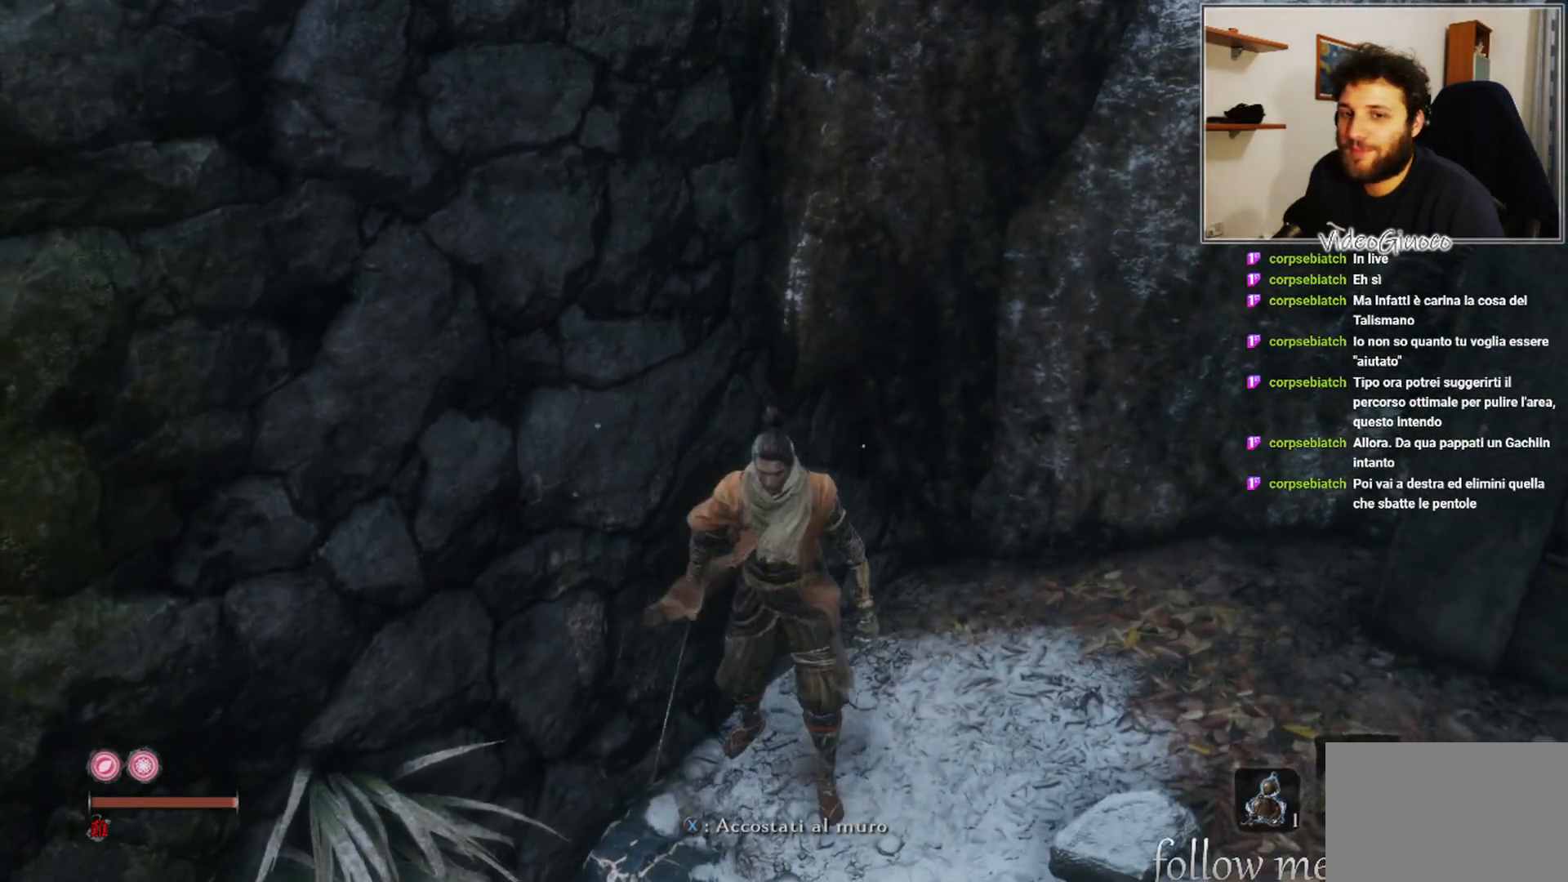
{"buttons": [], "left_stick": "center", "right_stick": "center", "events": []}